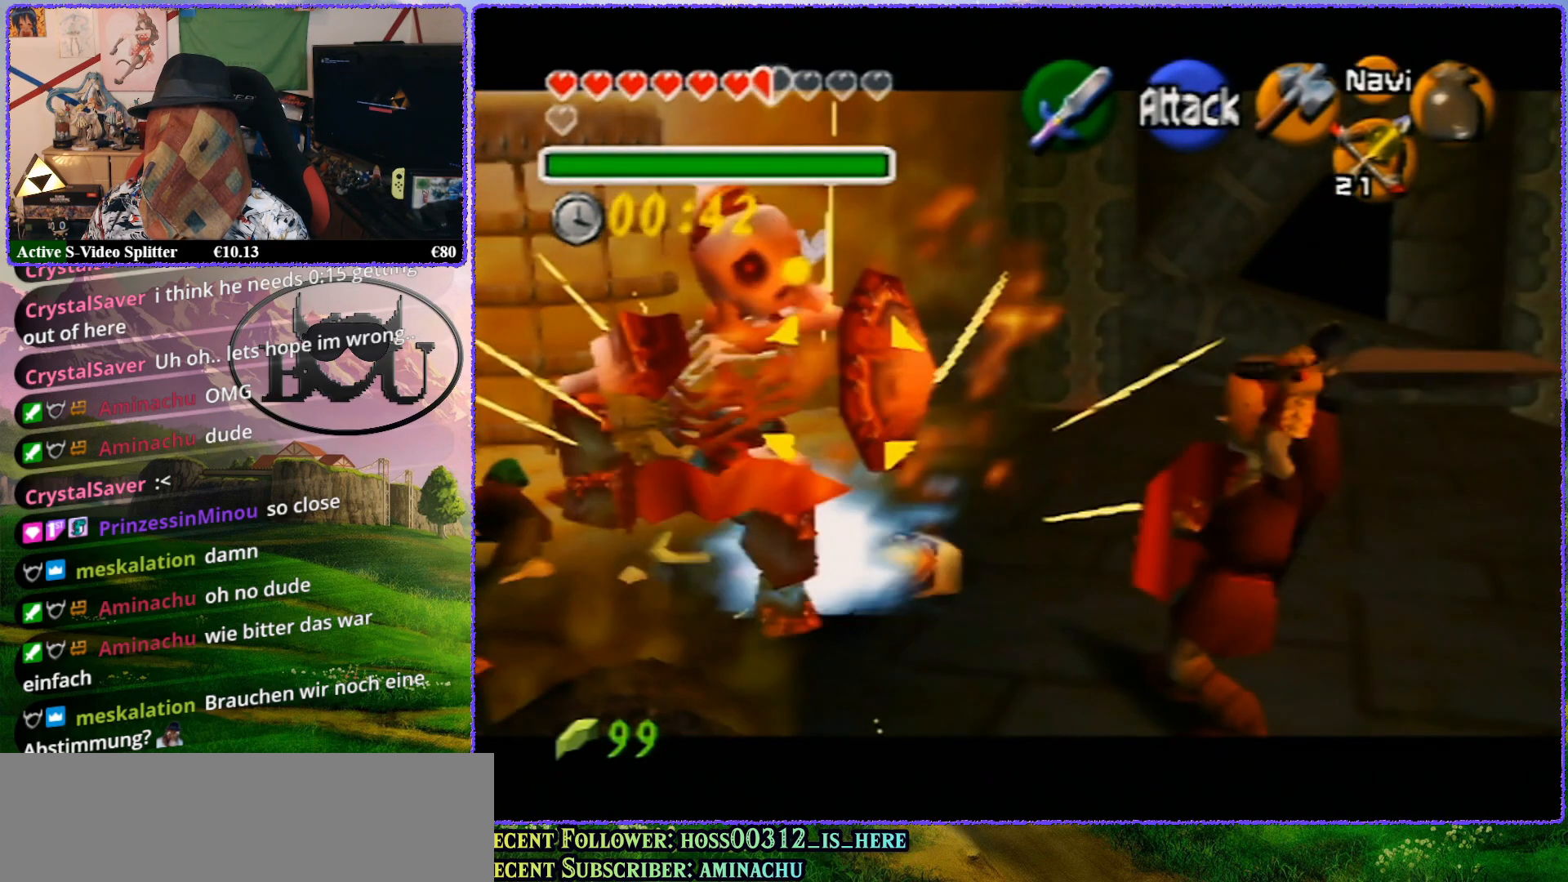
Gameplay with a controller (Nintendo layout); each line is a JSON object with the inputs held at the frame after it. "events" lists button and stick changes between this image and that frame as [ms after this image, input, new state], when the widget could be followed in between. Not read: L1 L3 R3.
{"buttons": ["R1", "Z"], "left_stick": "center", "events": [[500, "left_stick", "center"]]}
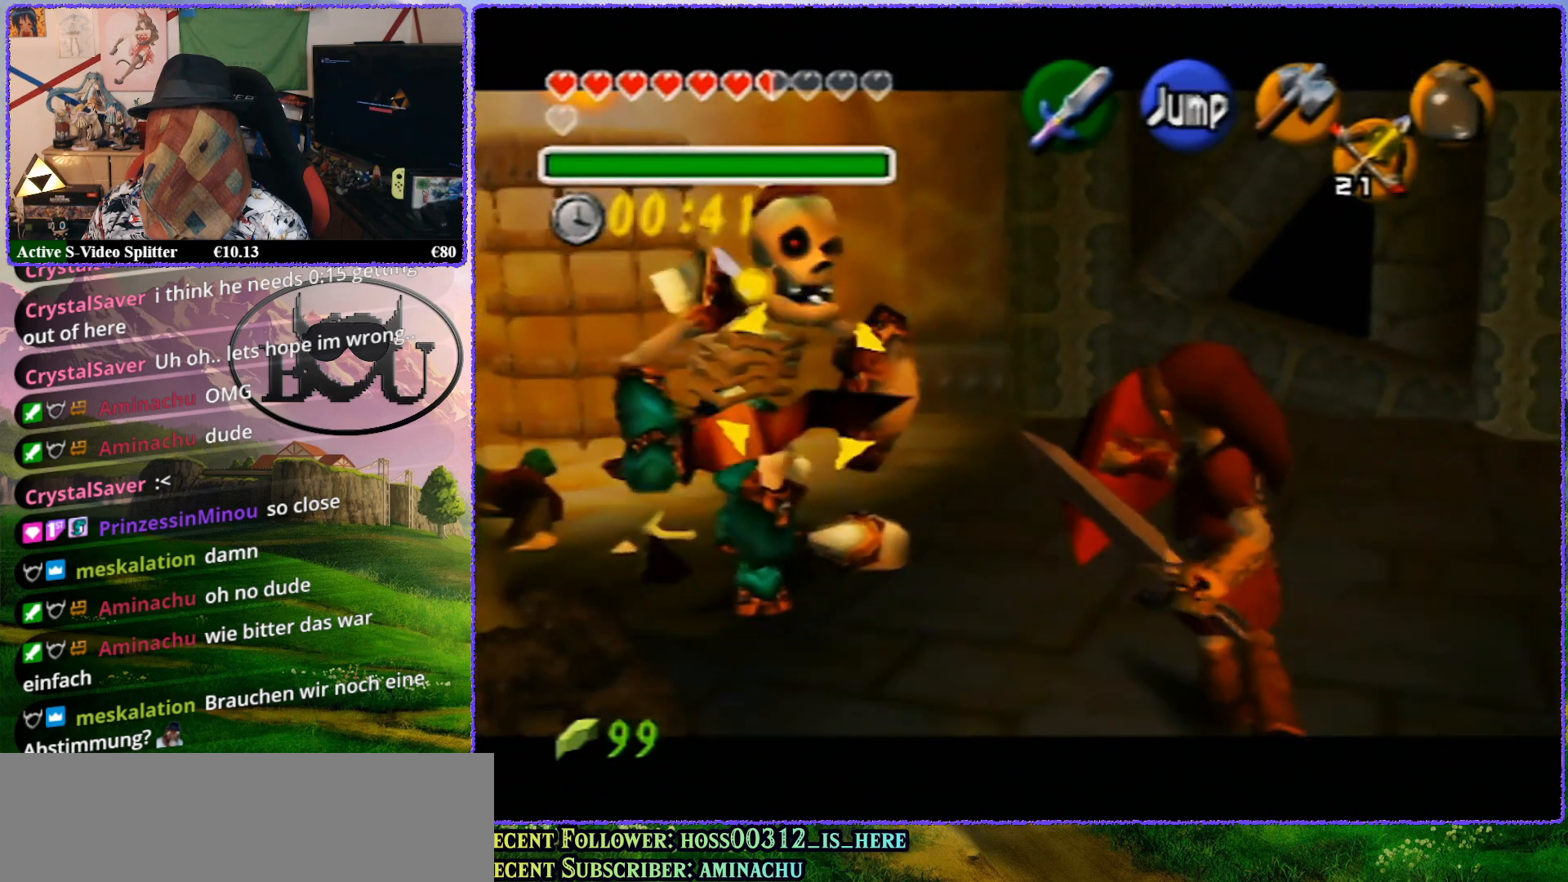
{"buttons": ["R1", "Z"], "left_stick": "center", "events": [[117, "A", "down"], [167, "A", "up"], [233, "A", "down"], [367, "A", "up"]]}
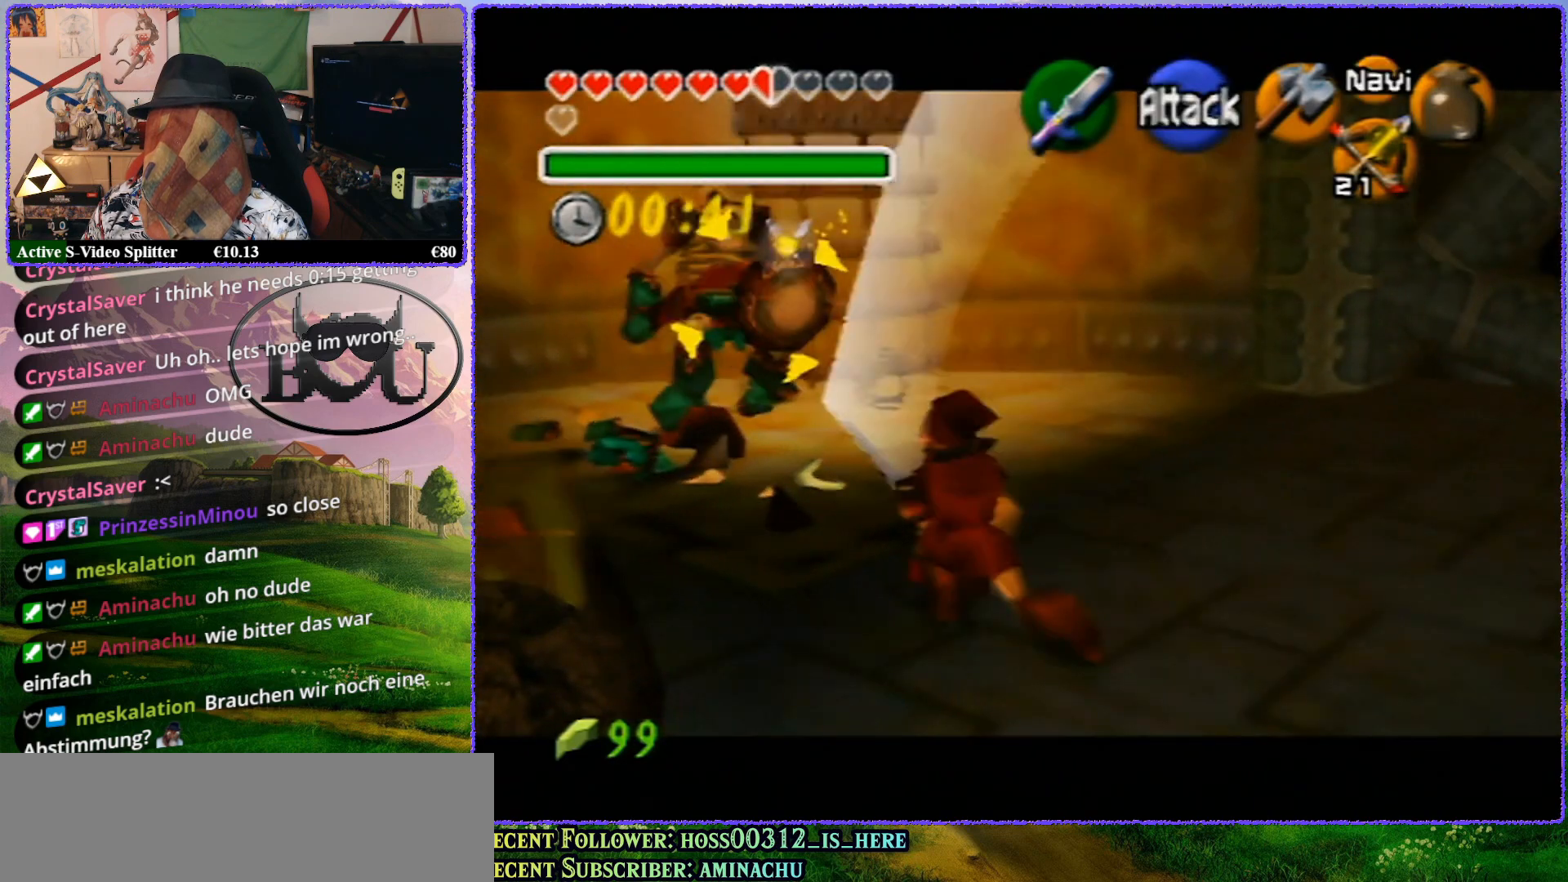
{"buttons": ["R1", "Z"], "left_stick": "down-right", "events": [[383, "left_stick", "down-right"]]}
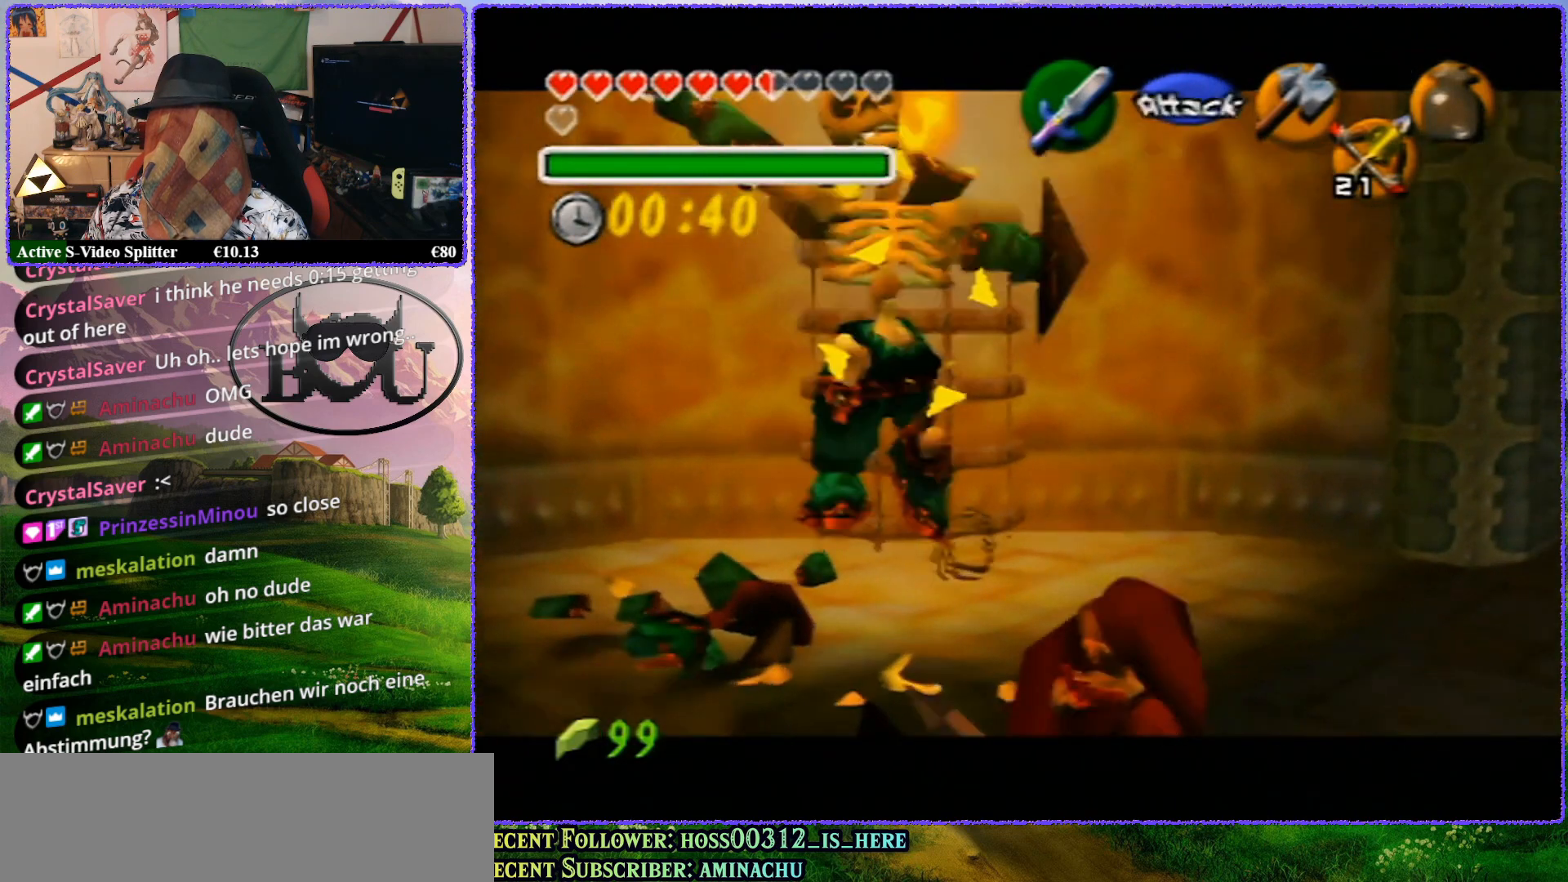
{"buttons": ["R1", "Z"], "left_stick": "center", "events": [[333, "left_stick", "center"]]}
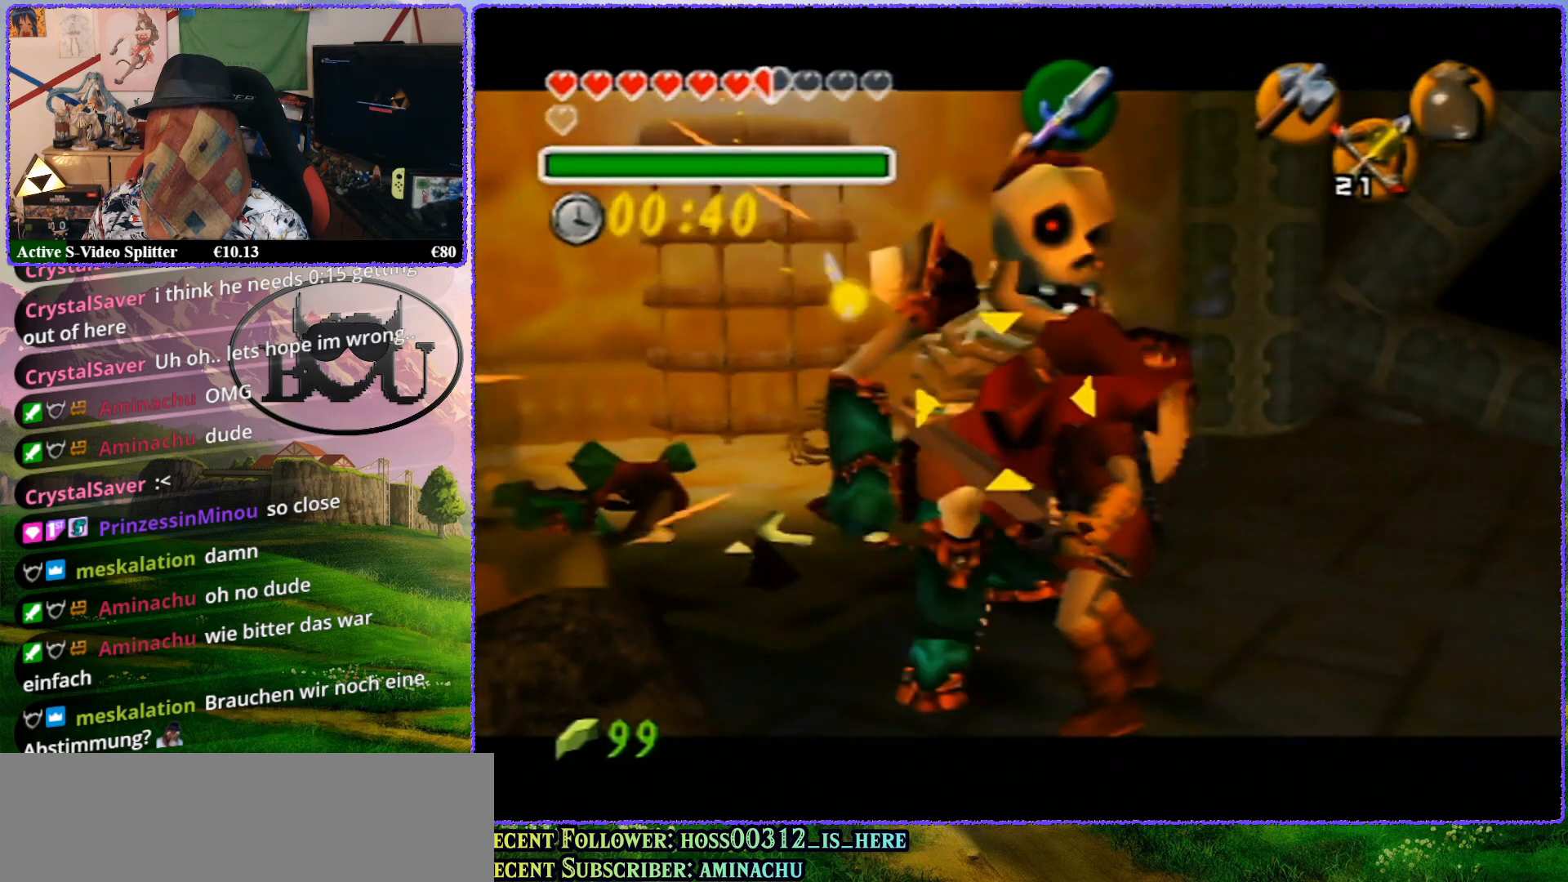
{"buttons": ["R1", "Z"], "left_stick": "center", "events": [[17, "A", "down"], [100, "A", "up"]]}
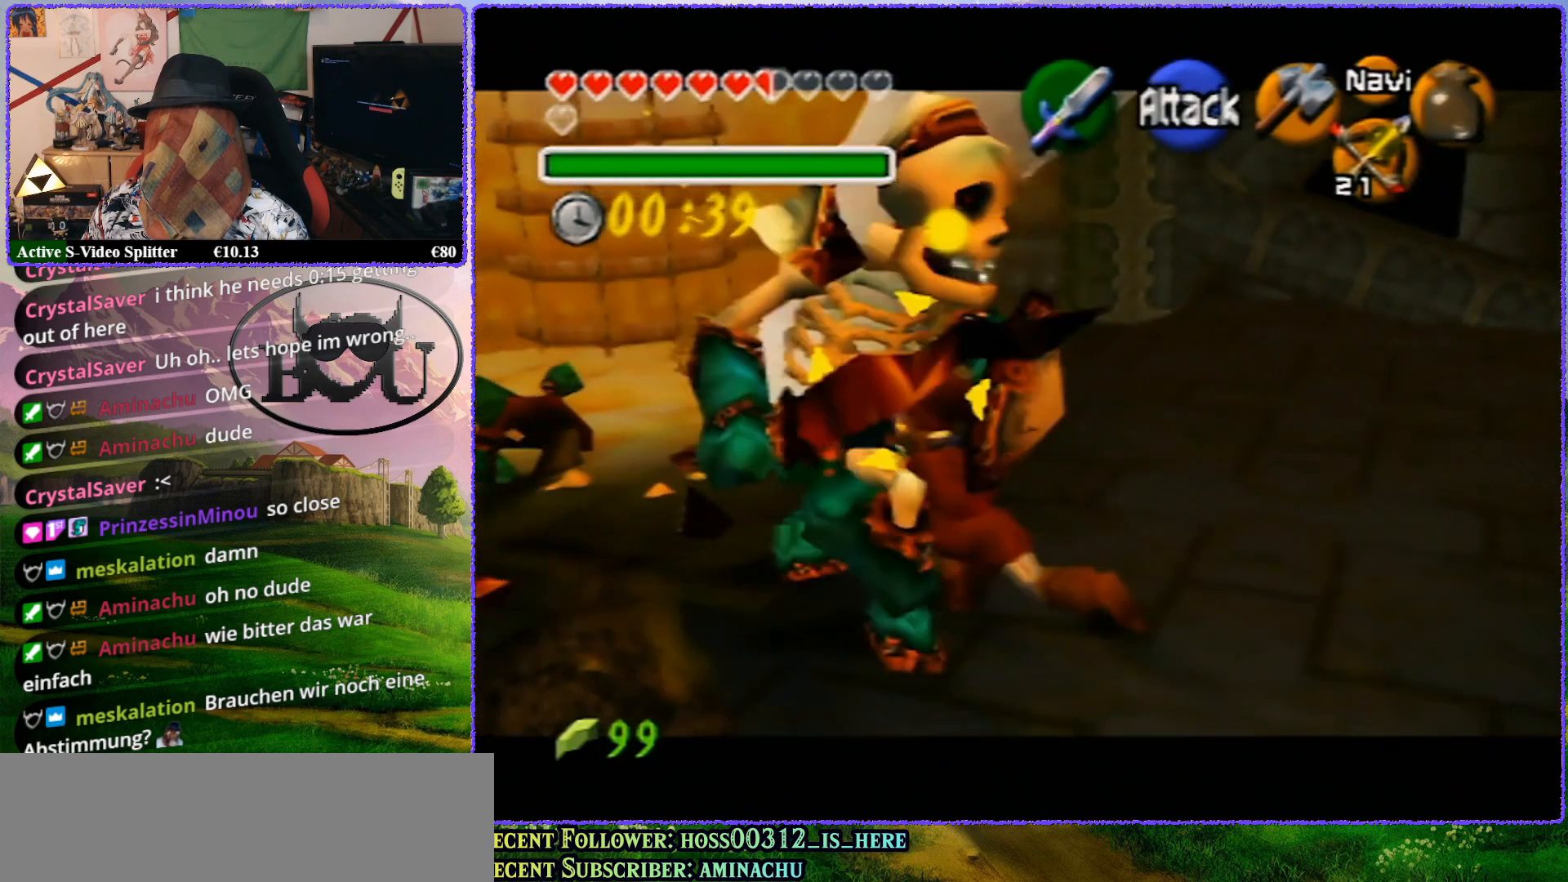
{"buttons": ["R1", "Z"], "left_stick": "center", "events": []}
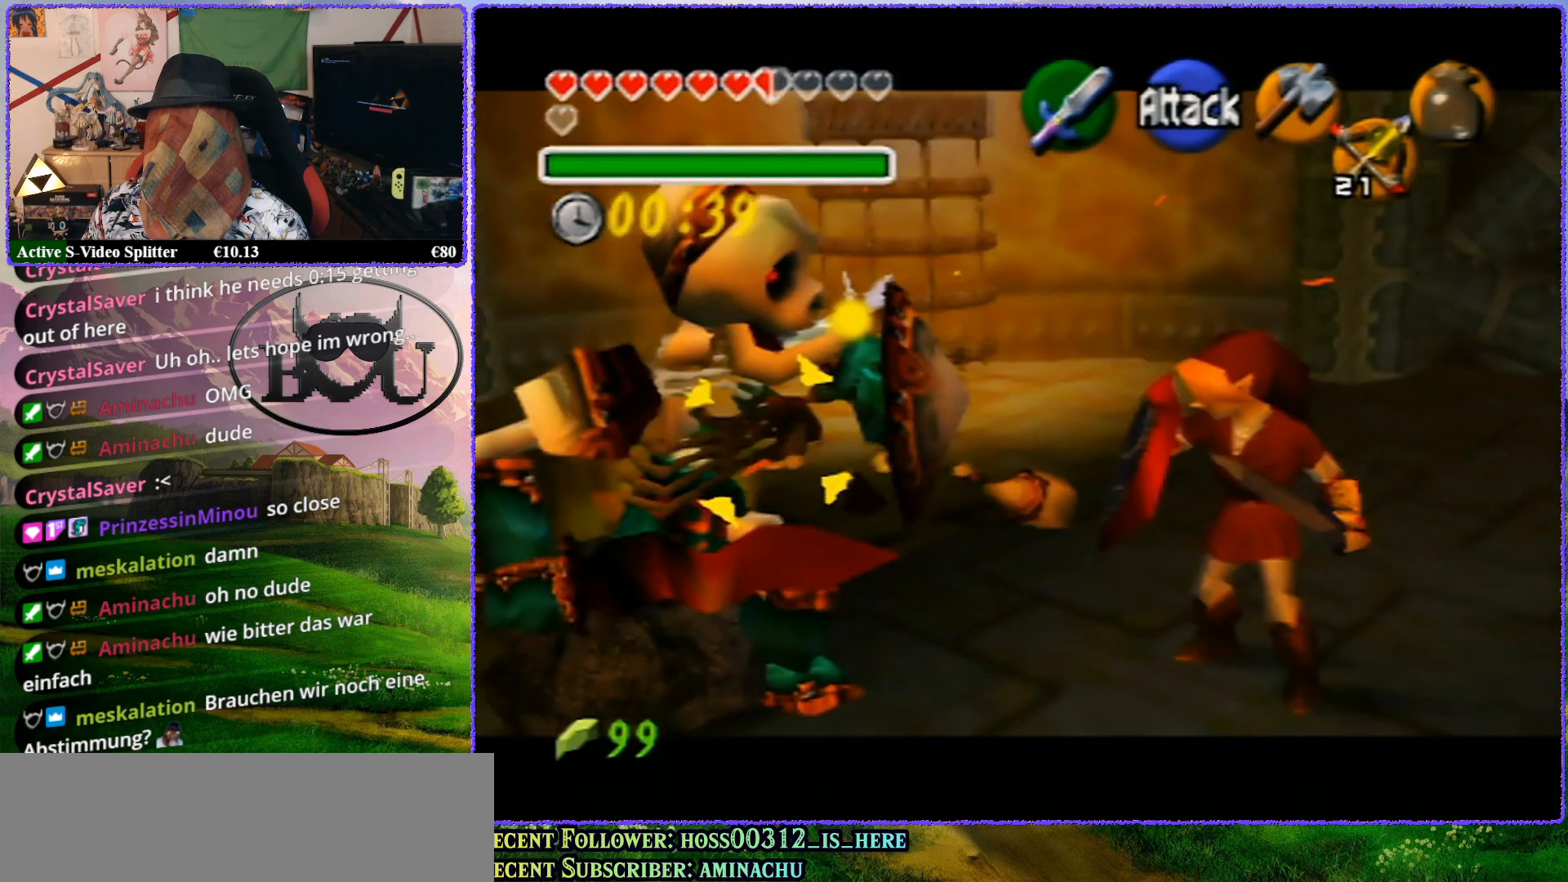
{"buttons": ["R1", "Z"], "left_stick": "center", "events": [[33, "left_stick", "down-right"], [433, "left_stick", "center"]]}
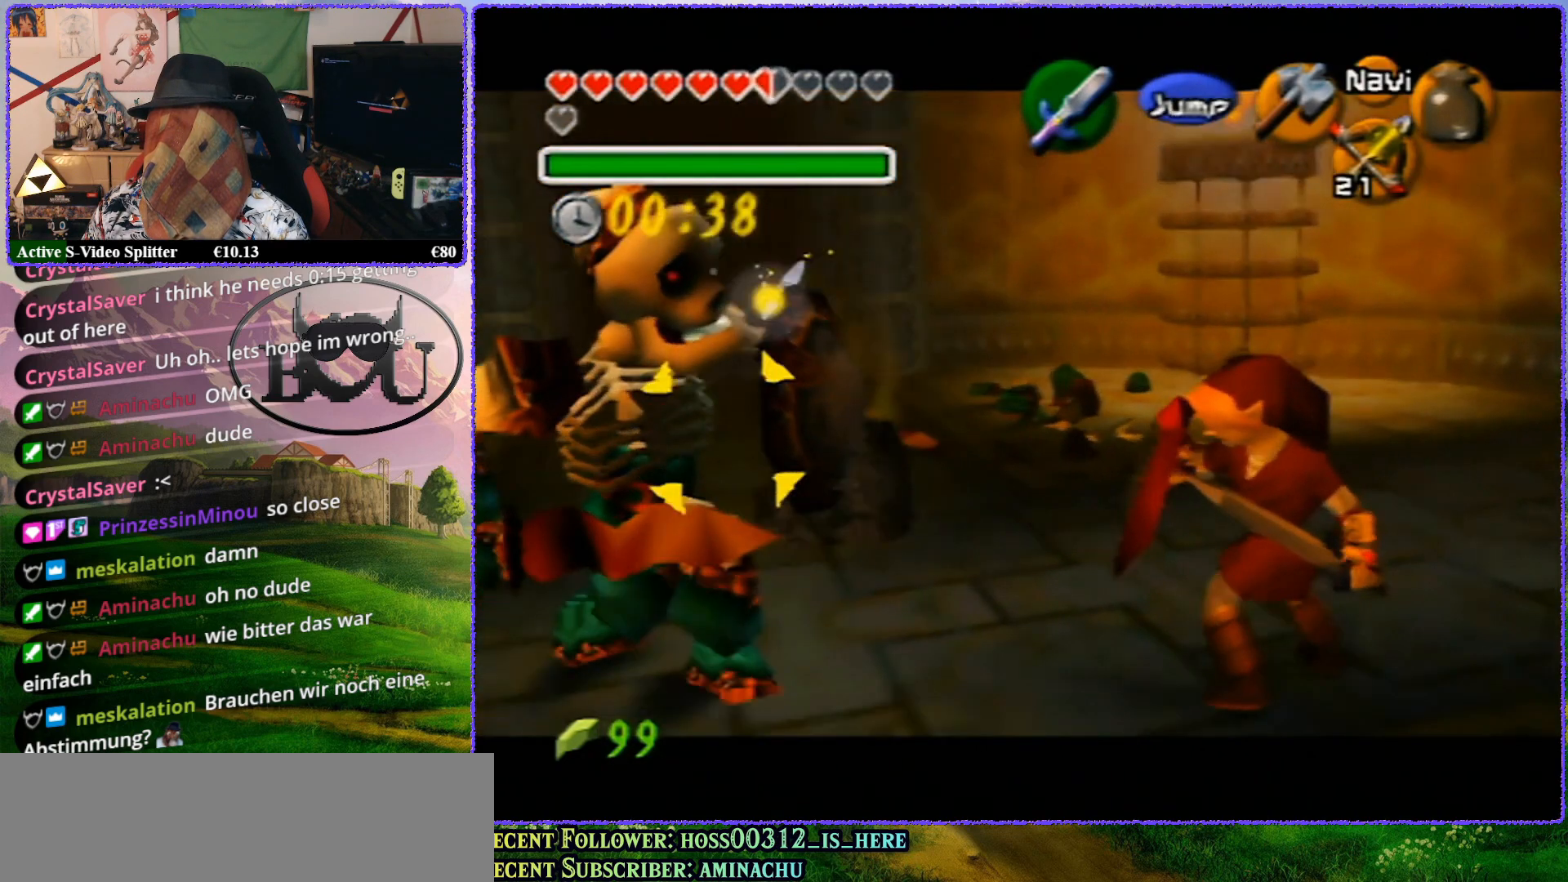
{"buttons": ["R1", "Z"], "left_stick": "center", "events": [[33, "A", "down"], [100, "A", "up"]]}
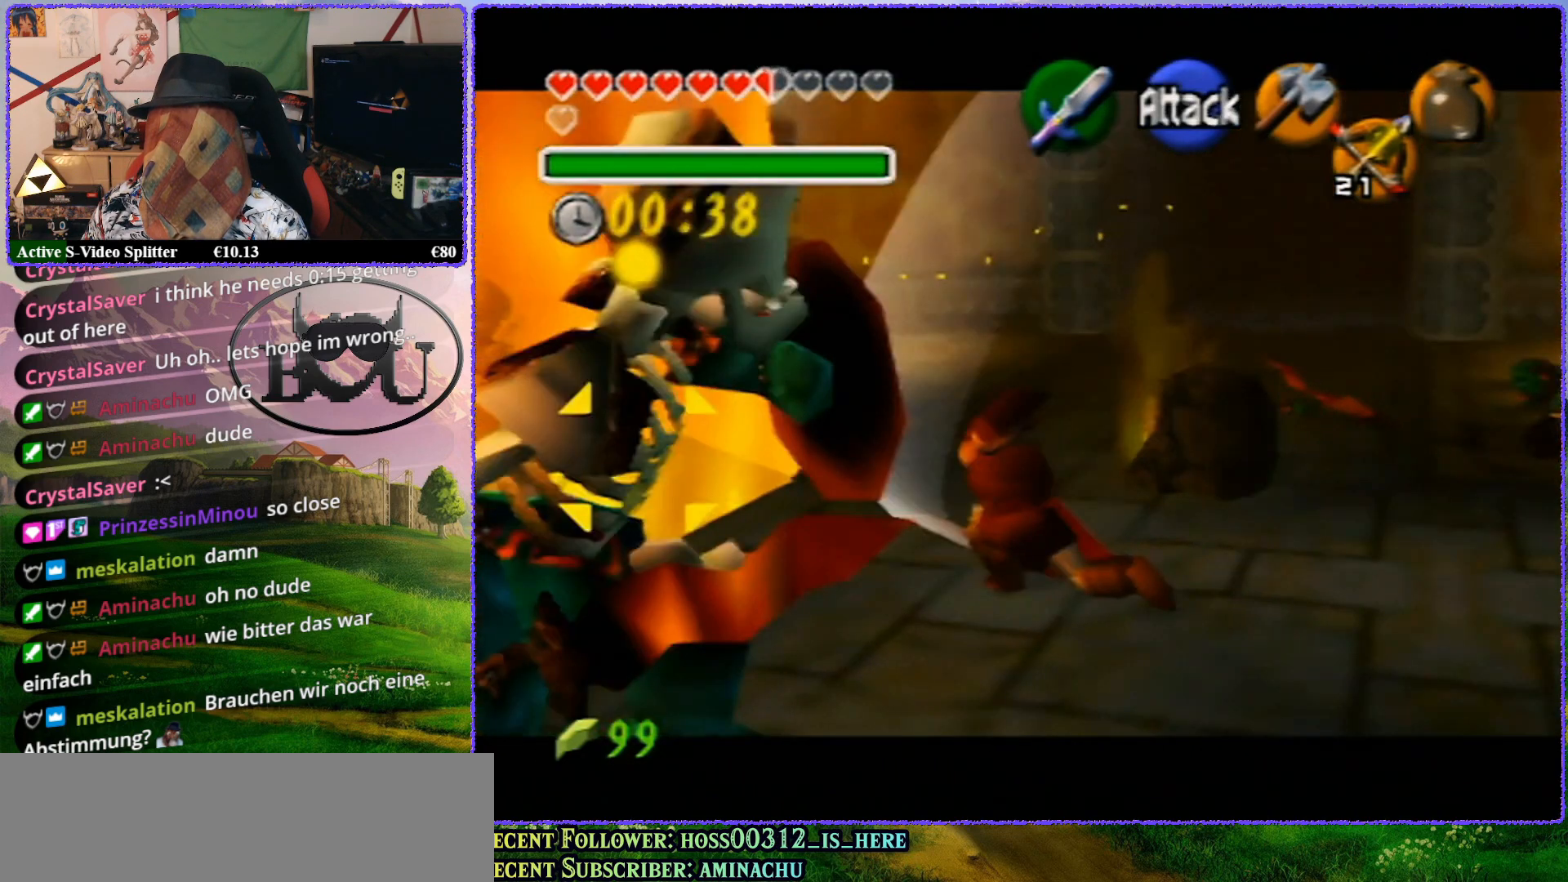
{"buttons": ["R1", "Z"], "left_stick": "down", "events": [[283, "left_stick", "down-right"], [467, "left_stick", "down"]]}
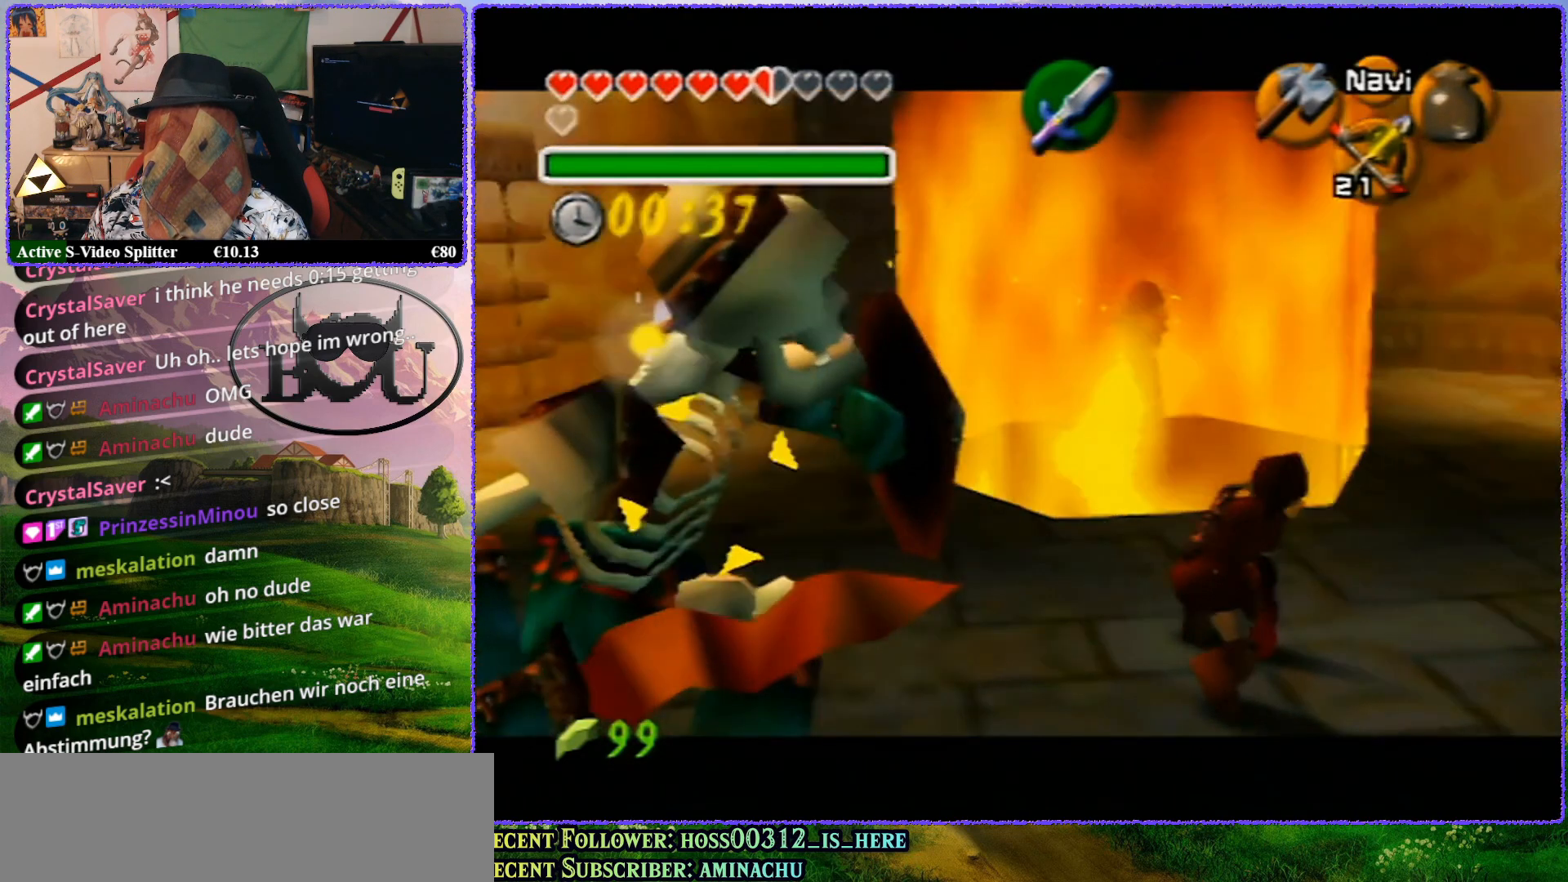
{"buttons": ["R1", "Z"], "left_stick": "down", "events": []}
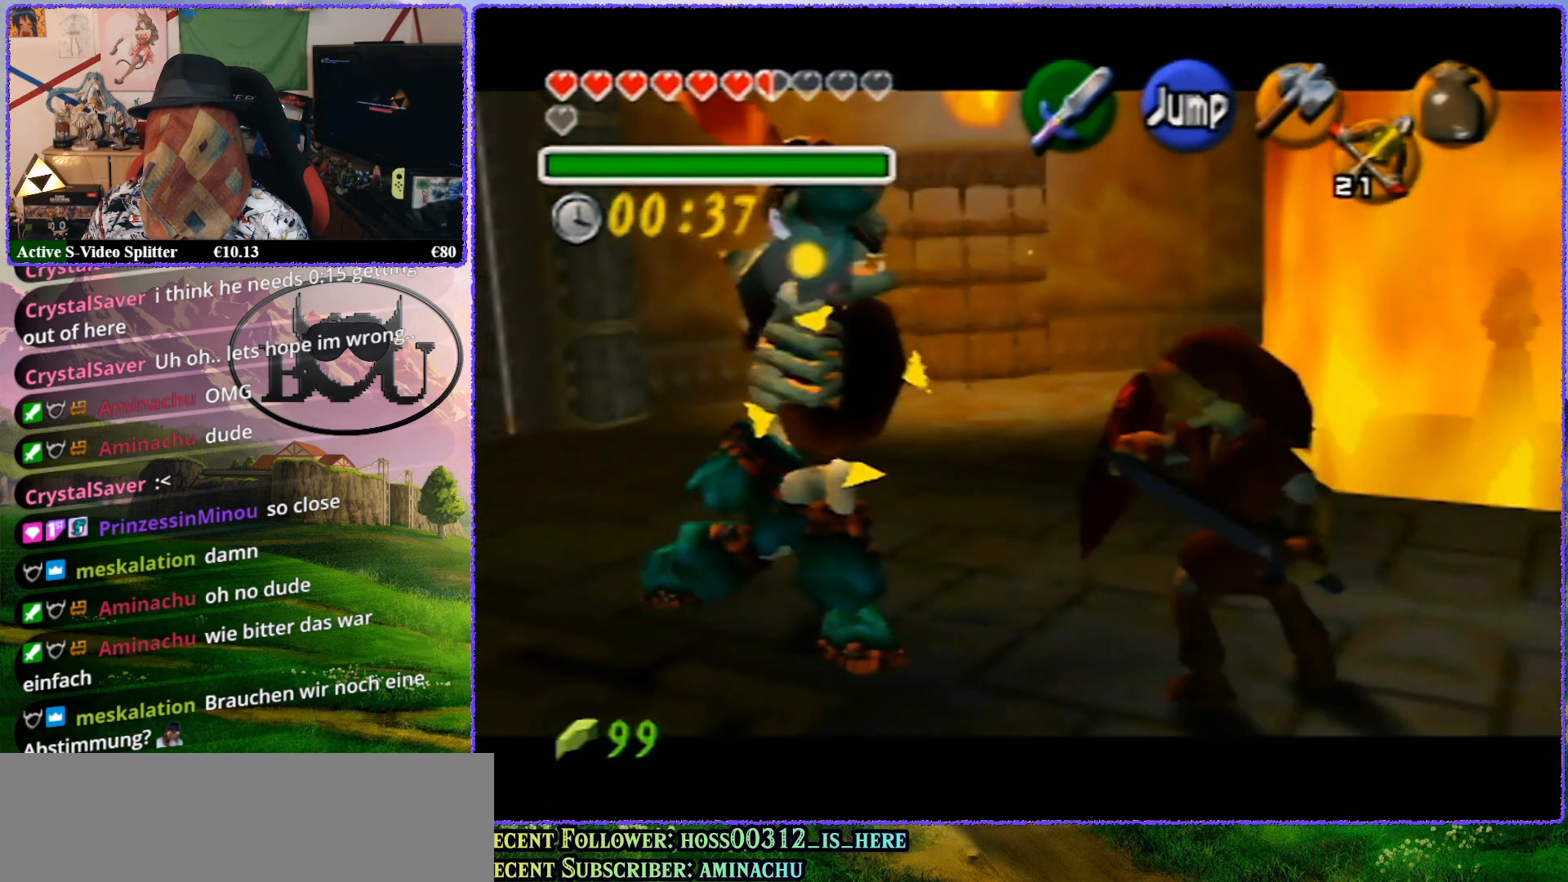
{"buttons": ["R1", "Z"], "left_stick": "center", "events": [[100, "left_stick", "center"], [283, "A", "down"], [383, "A", "up"]]}
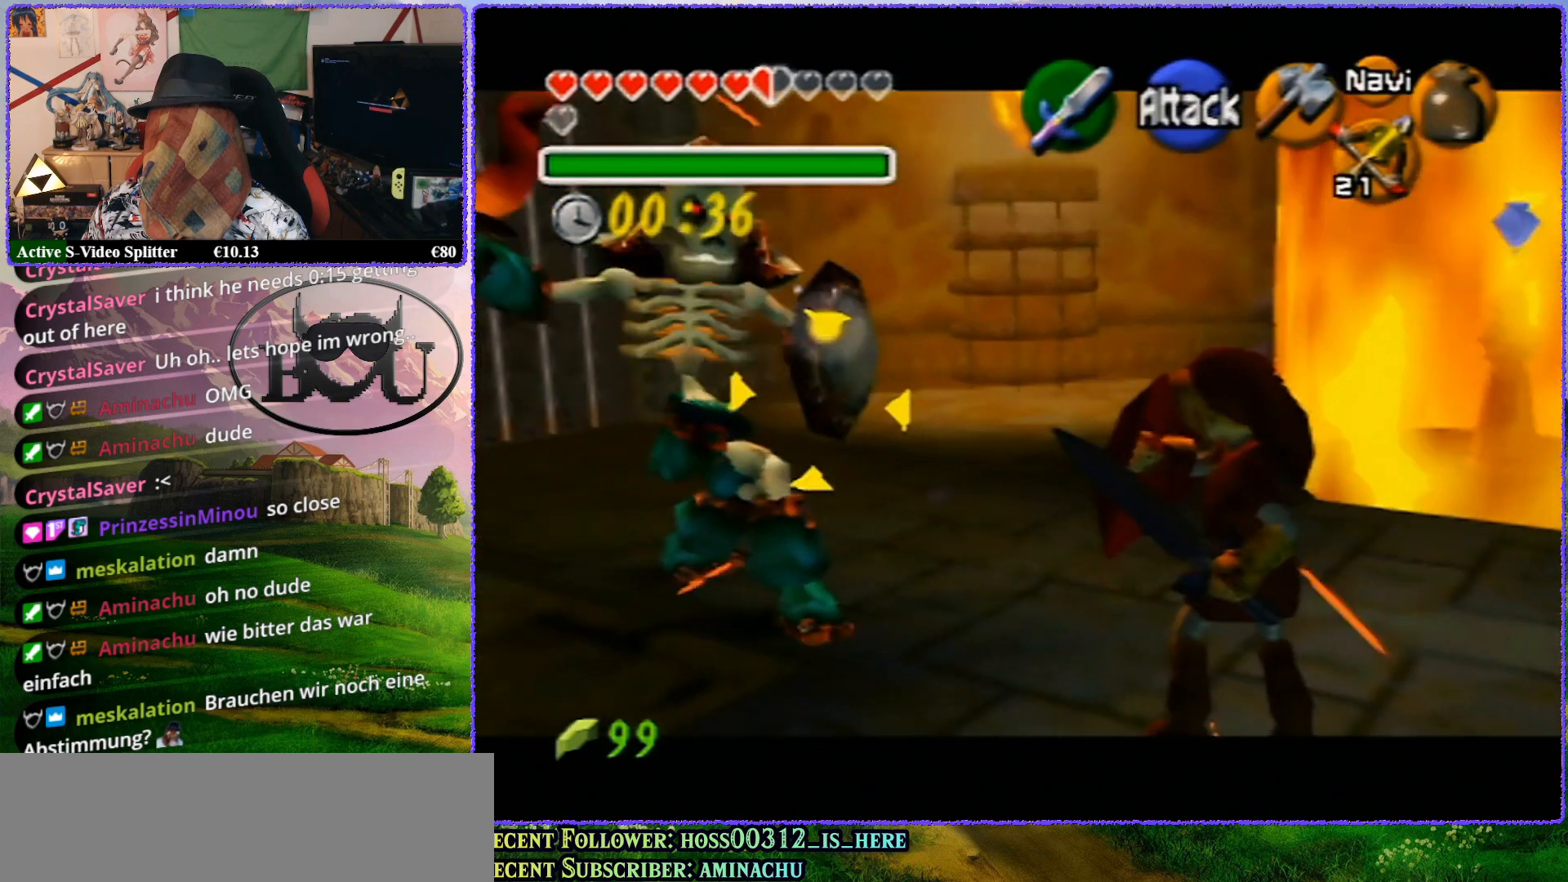
{"buttons": ["R1", "Z"], "left_stick": "center", "events": [[283, "A", "down"], [383, "A", "up"]]}
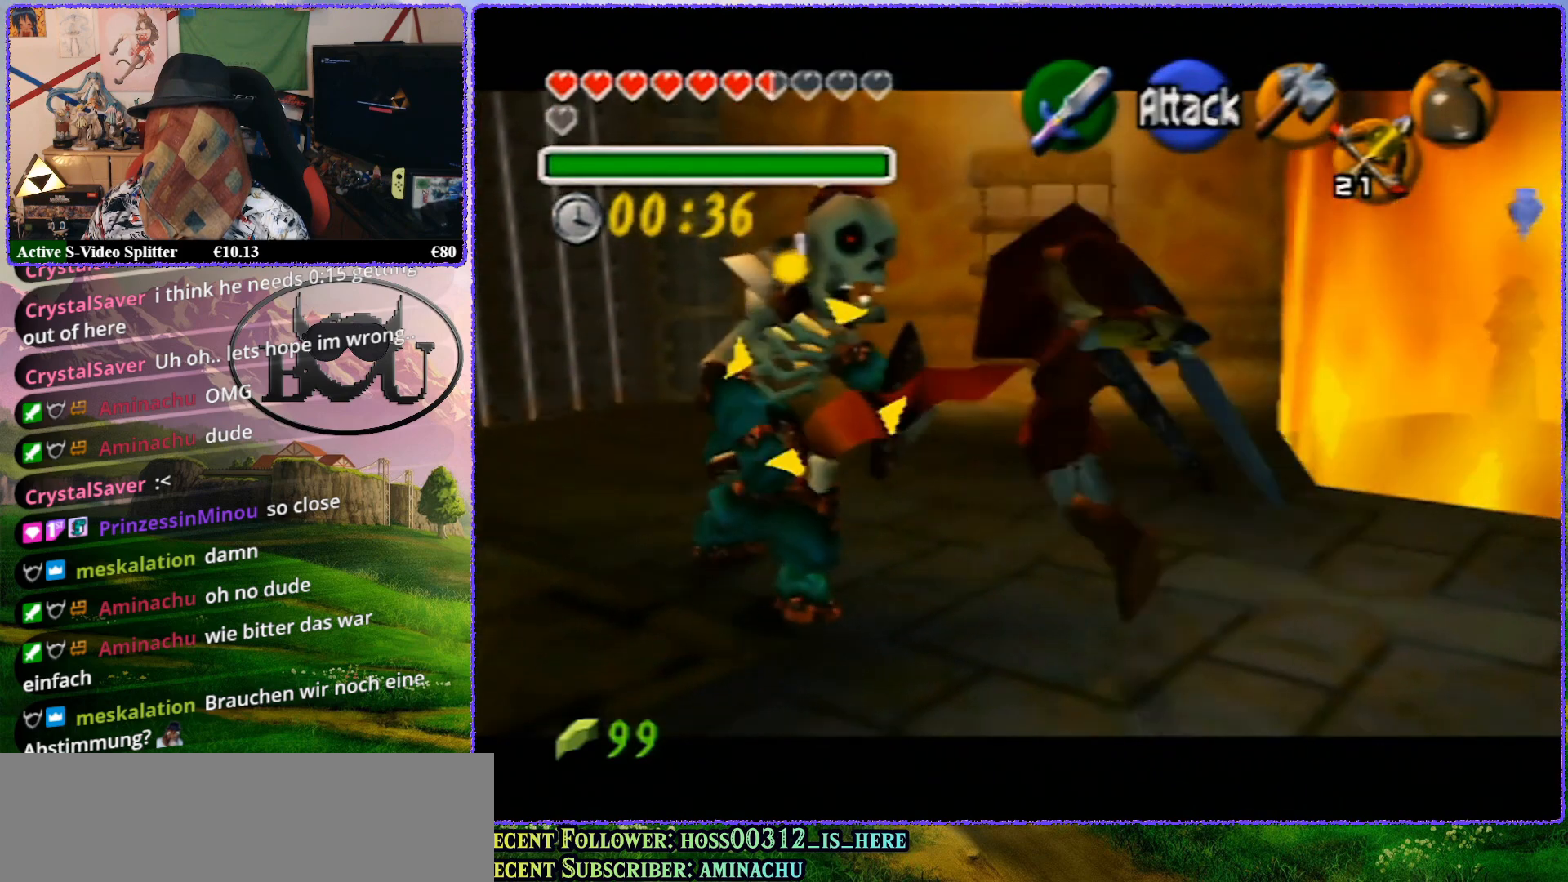
{"buttons": ["R1", "Z"], "left_stick": "center", "events": []}
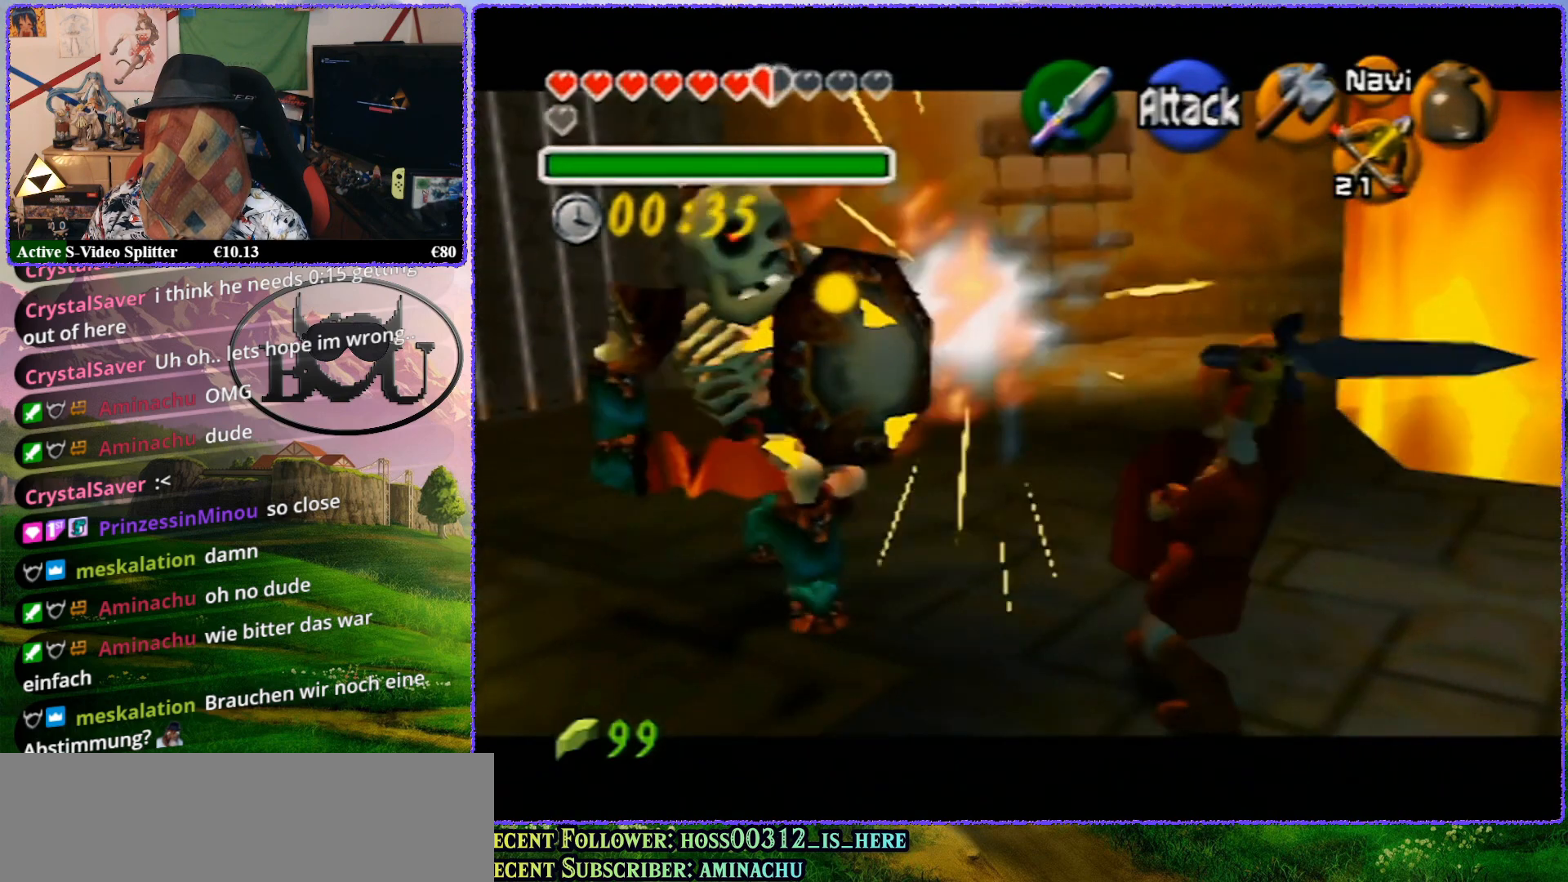
{"buttons": ["R1", "Z"], "left_stick": "down", "events": [[167, "left_stick", "down"]]}
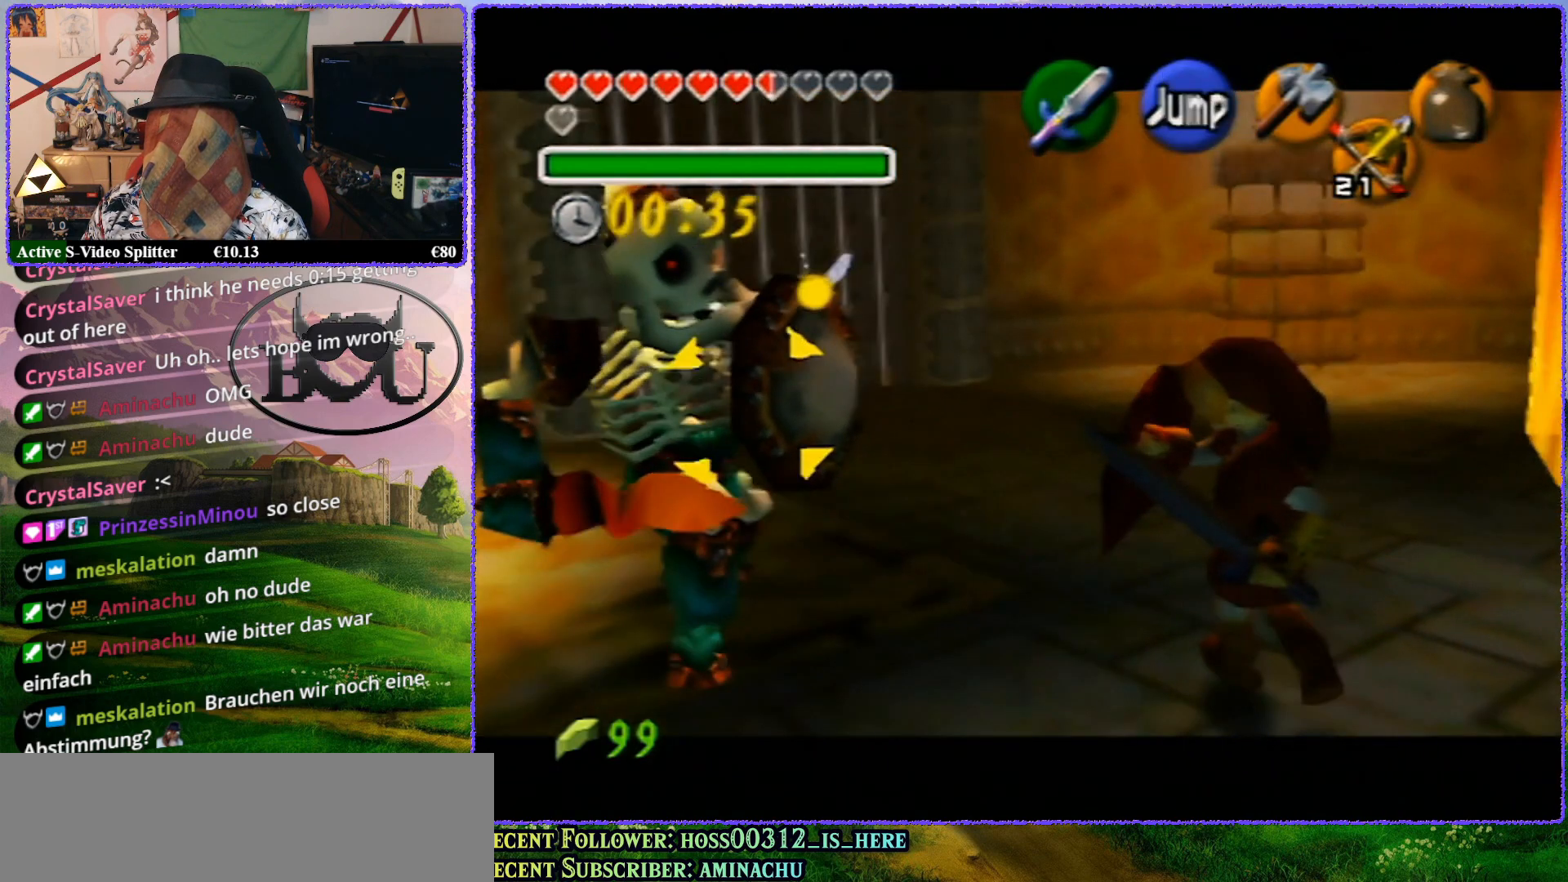
{"buttons": ["R1", "Z"], "left_stick": "center", "events": [[67, "left_stick", "center"], [183, "A", "down"], [283, "A", "up"]]}
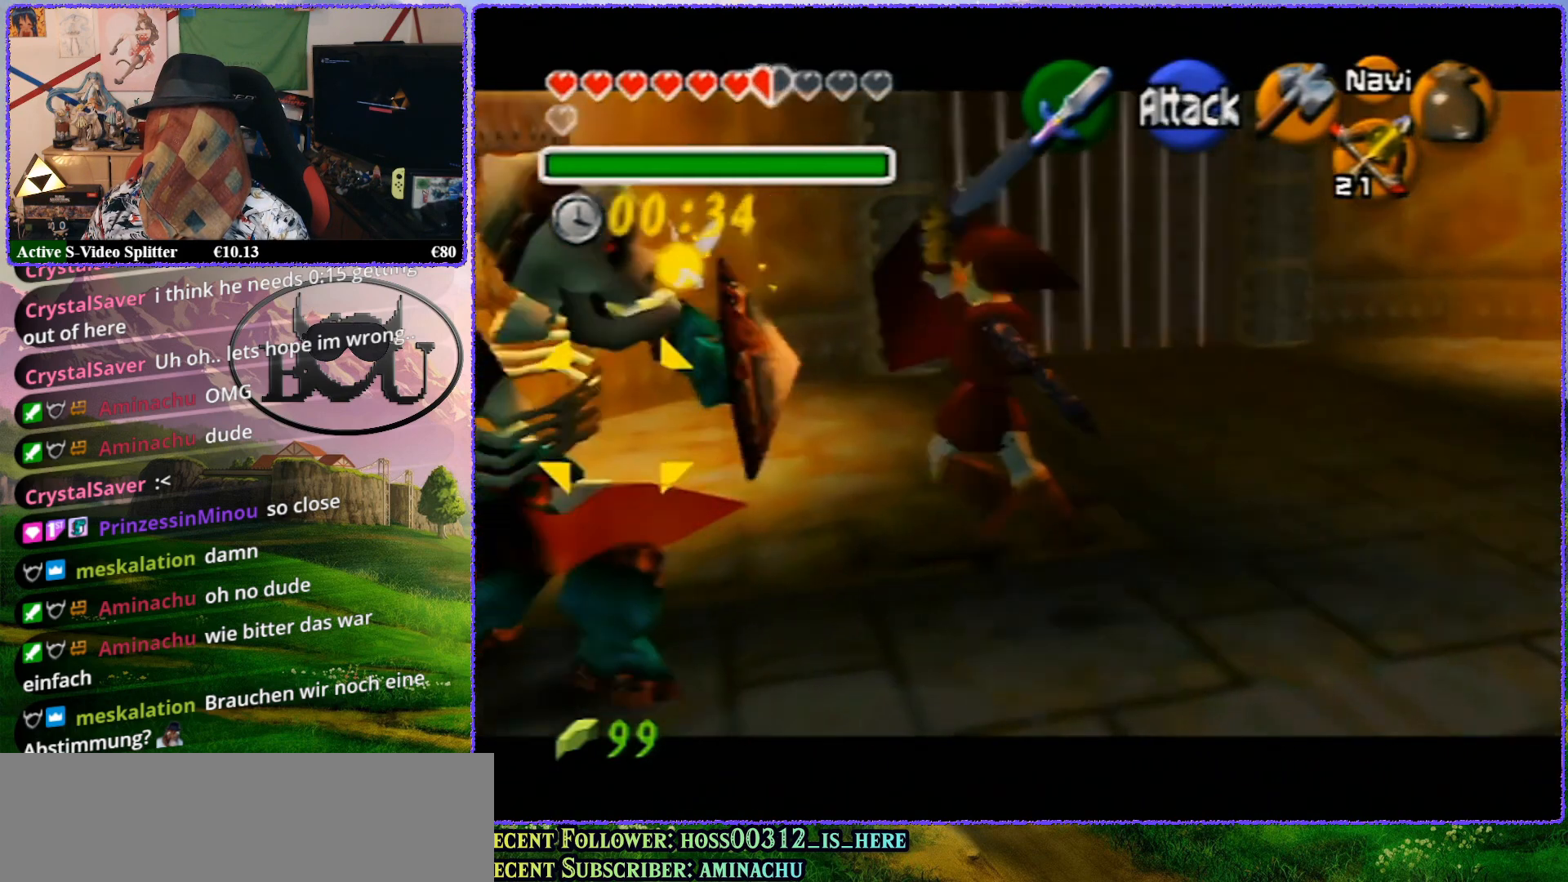
{"buttons": ["R1", "Z"], "left_stick": "center", "events": []}
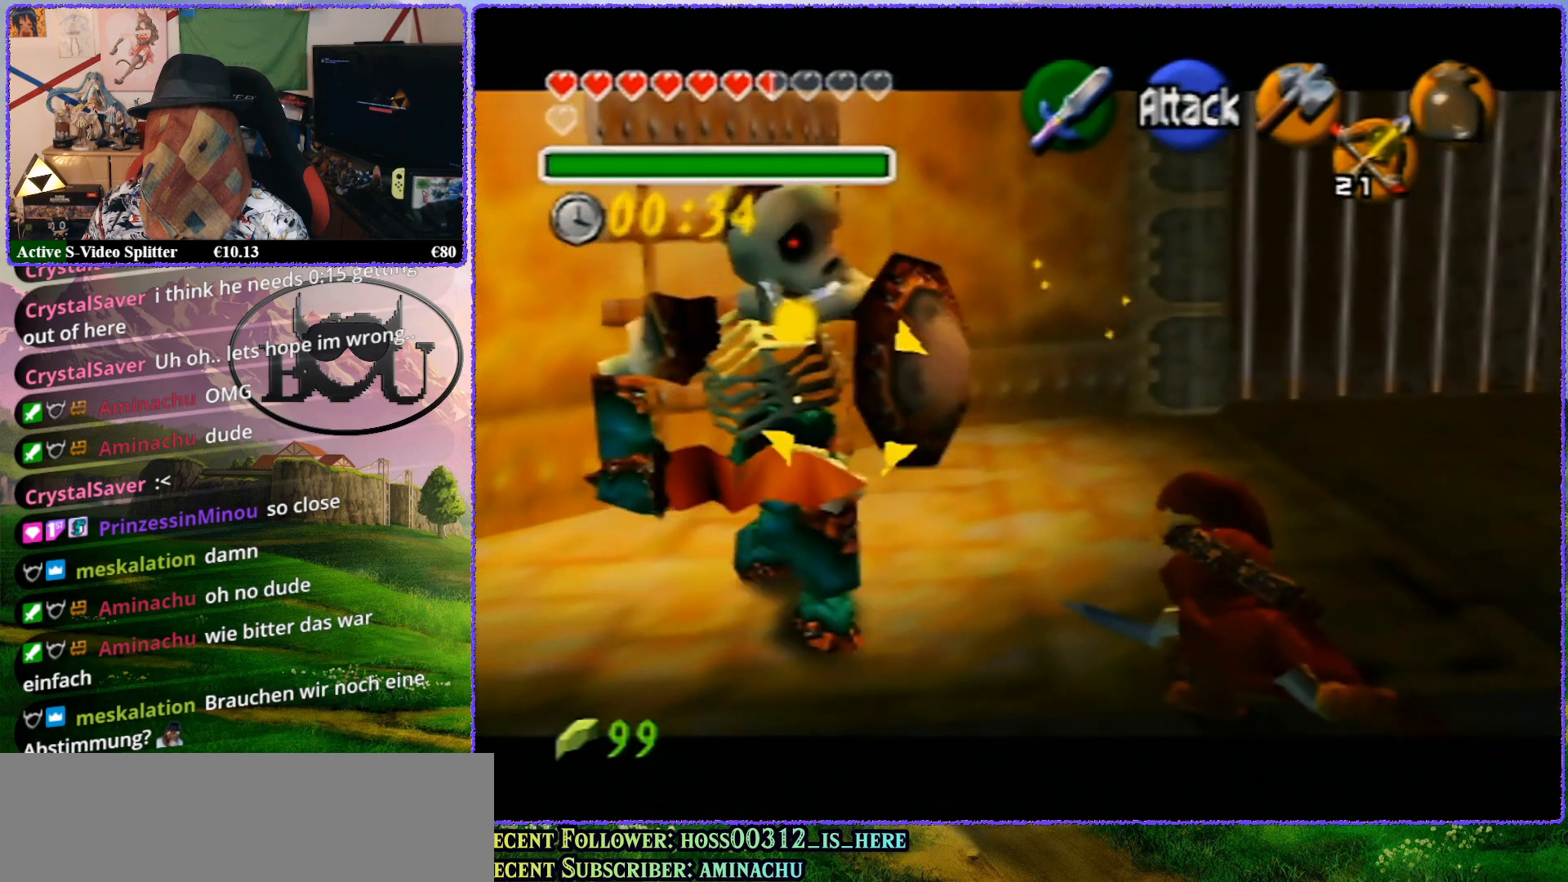
{"buttons": ["R1", "Z"], "left_stick": "right", "events": [[33, "left_stick", "down"], [150, "left_stick", "down-right"], [433, "left_stick", "right"]]}
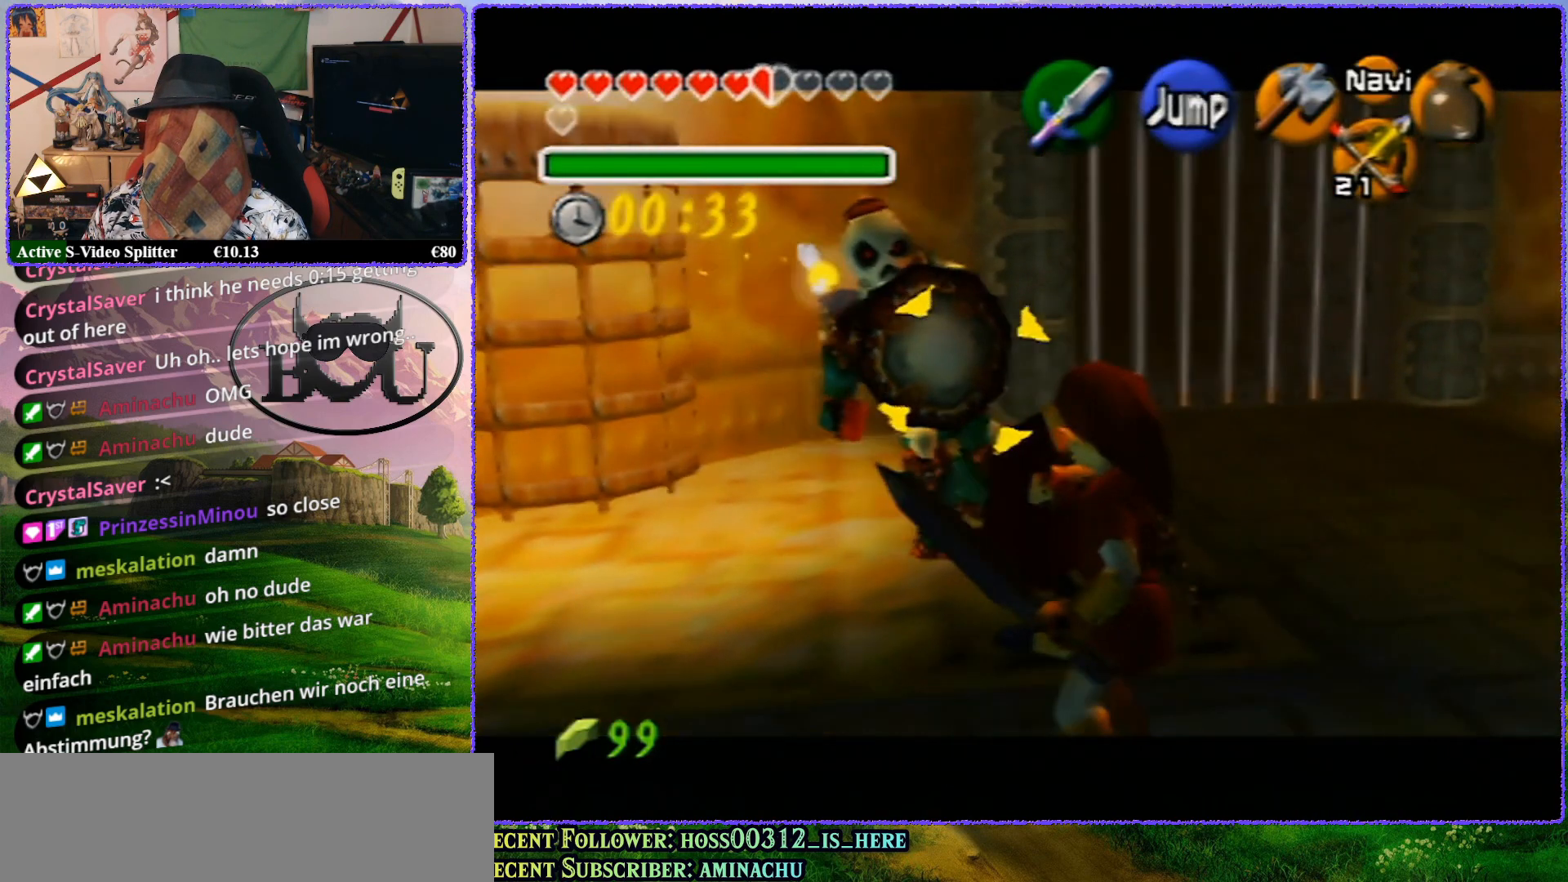
{"buttons": ["R1", "Z"], "left_stick": "center", "events": [[33, "left_stick", "center"], [233, "A", "down"], [350, "A", "up"]]}
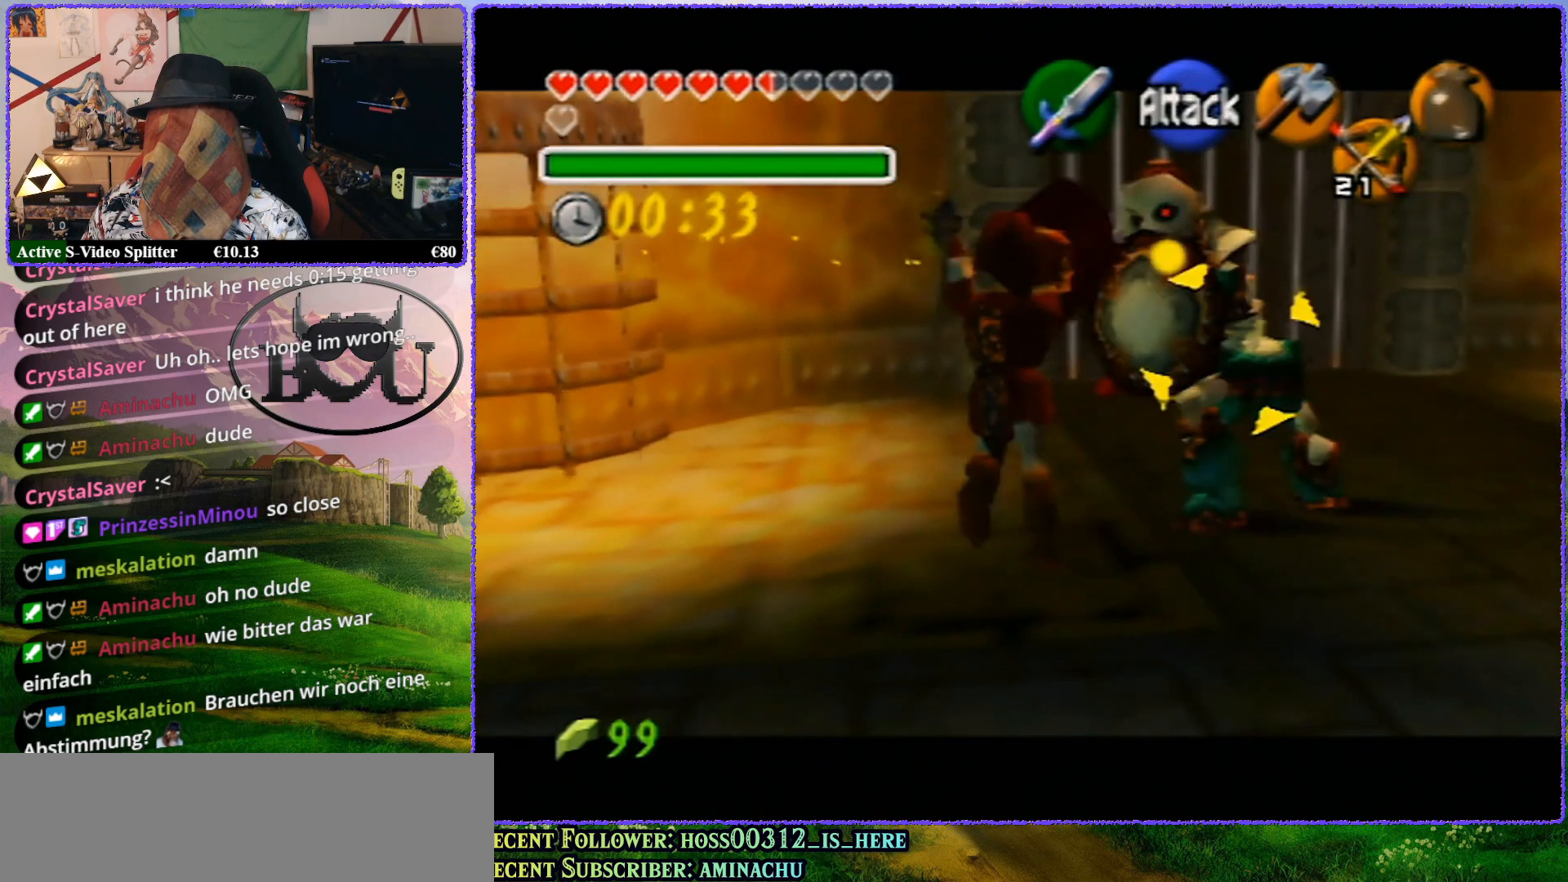
{"buttons": ["R1", "Z"], "left_stick": "center", "events": []}
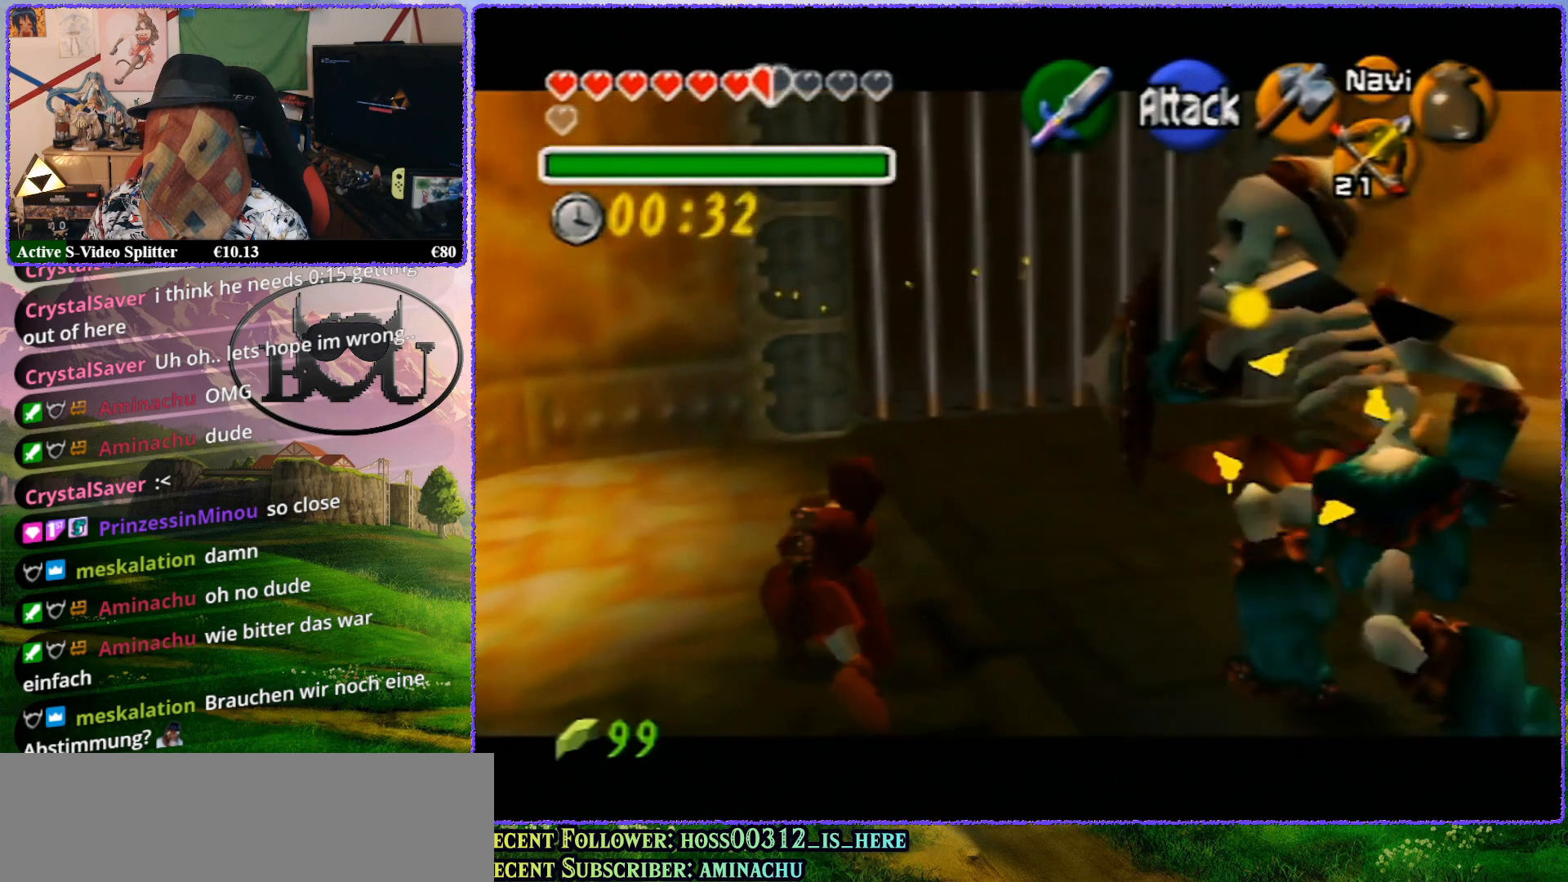
{"buttons": ["R1", "Z"], "left_stick": "down-right", "events": [[50, "left_stick", "down-right"], [250, "left_stick", "down"], [433, "left_stick", "down-right"]]}
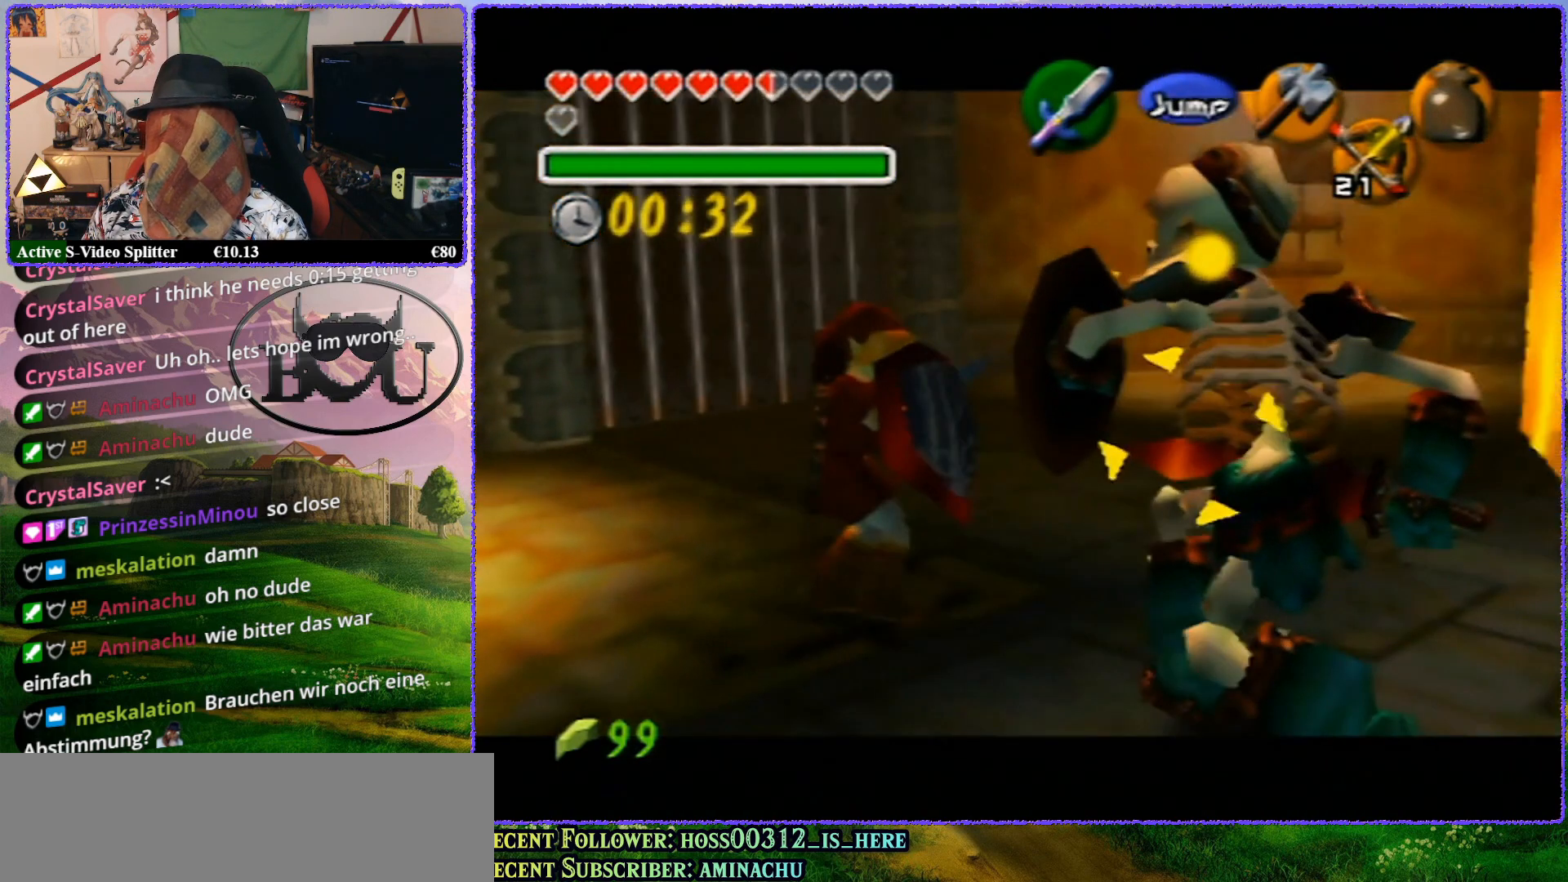
{"buttons": ["R1", "Z"], "left_stick": "center", "events": [[250, "left_stick", "center"]]}
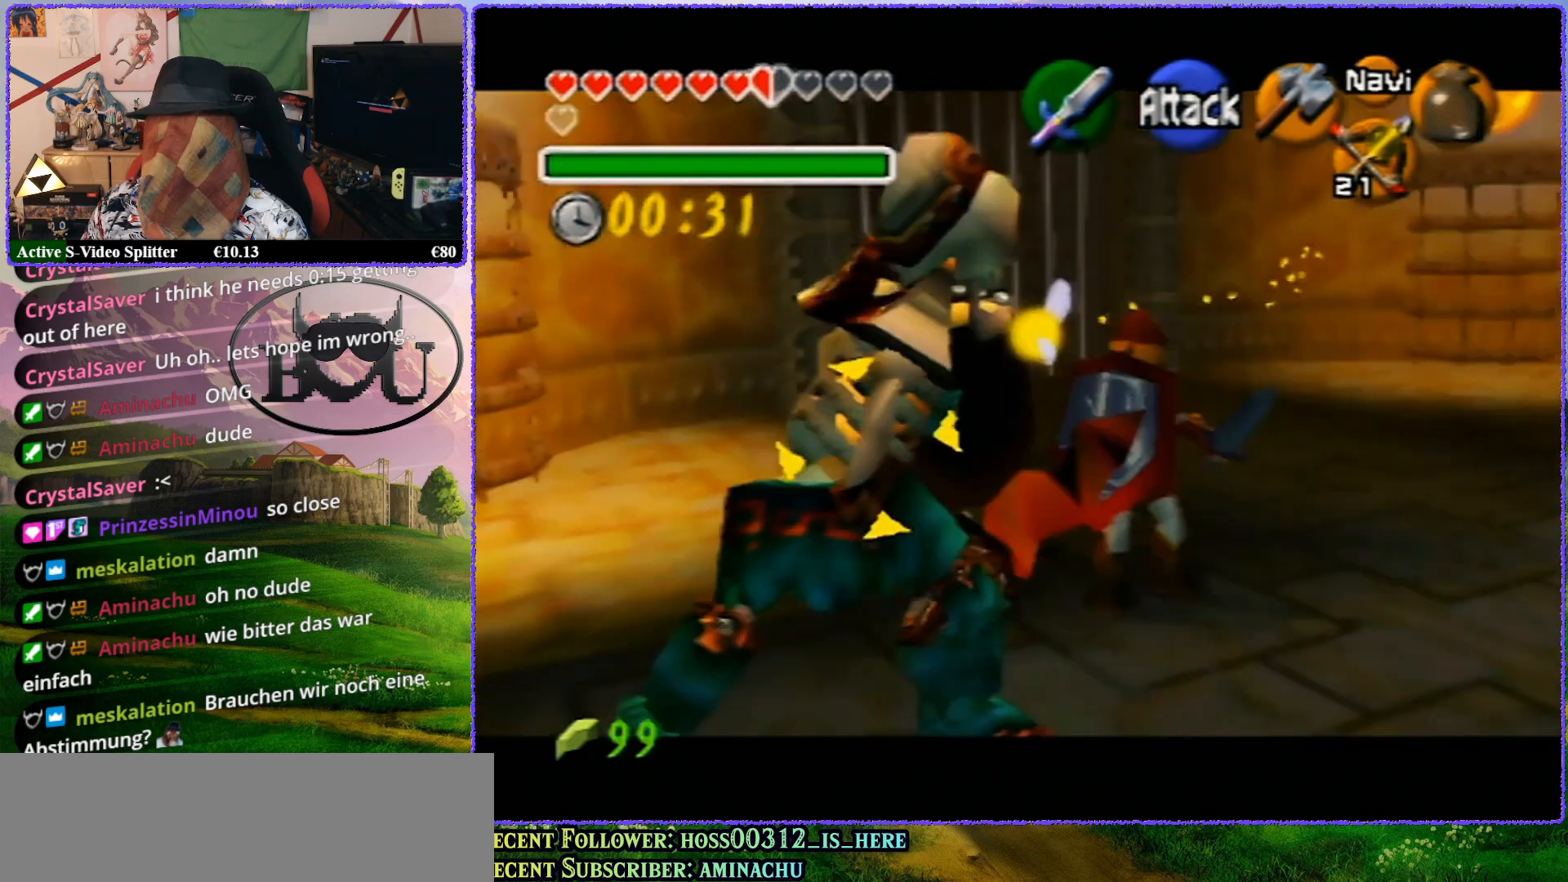
{"buttons": ["R1", "Z"], "left_stick": "center", "events": [[317, "A", "down"], [400, "A", "up"]]}
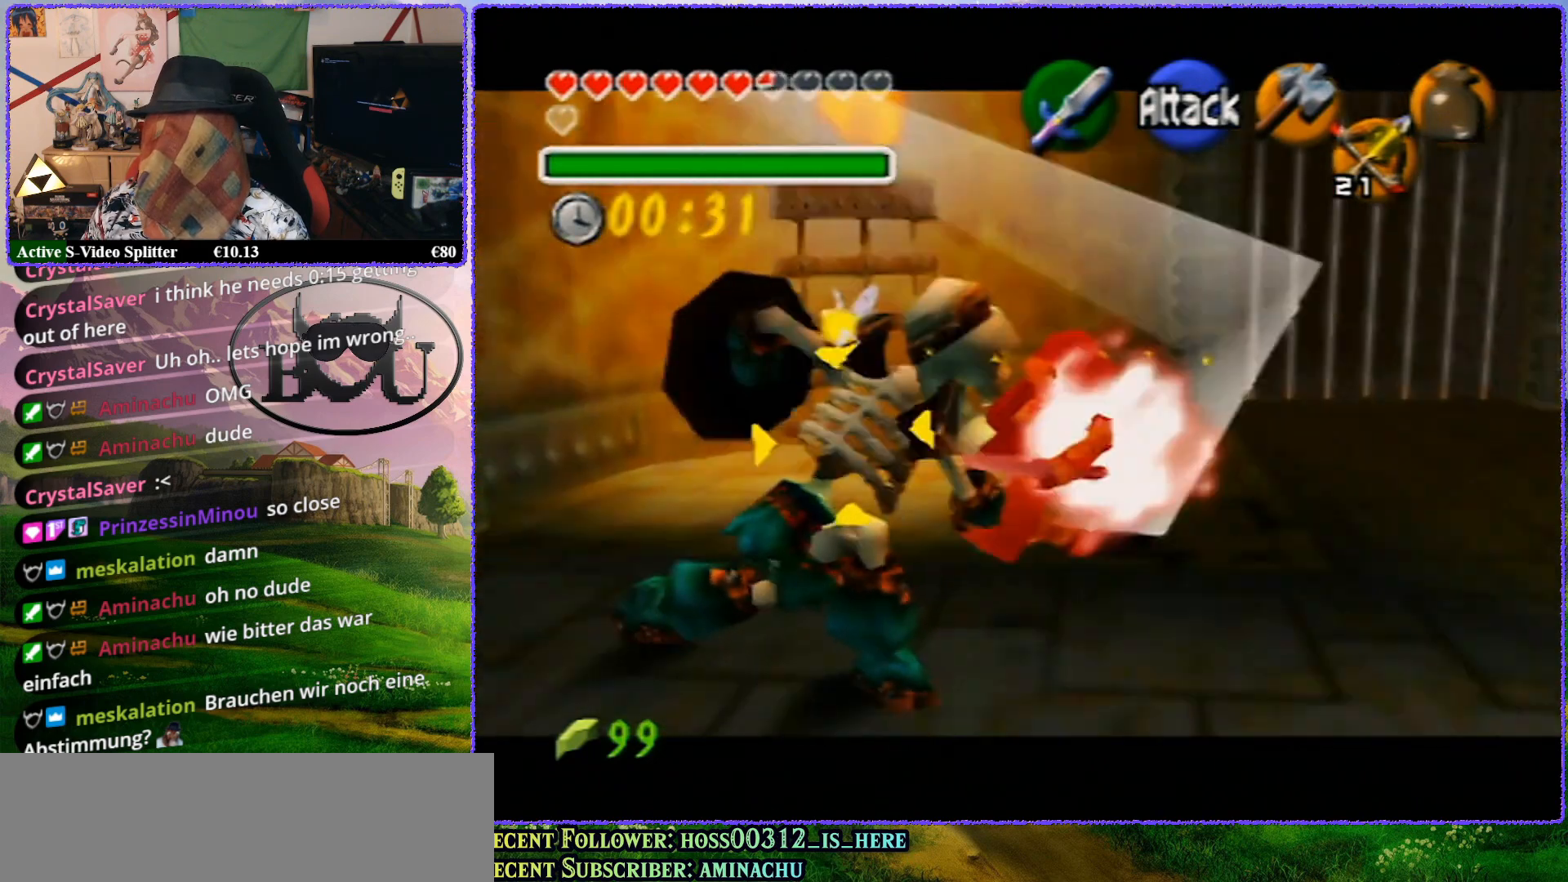
{"buttons": ["R1", "Z"], "left_stick": "center", "events": []}
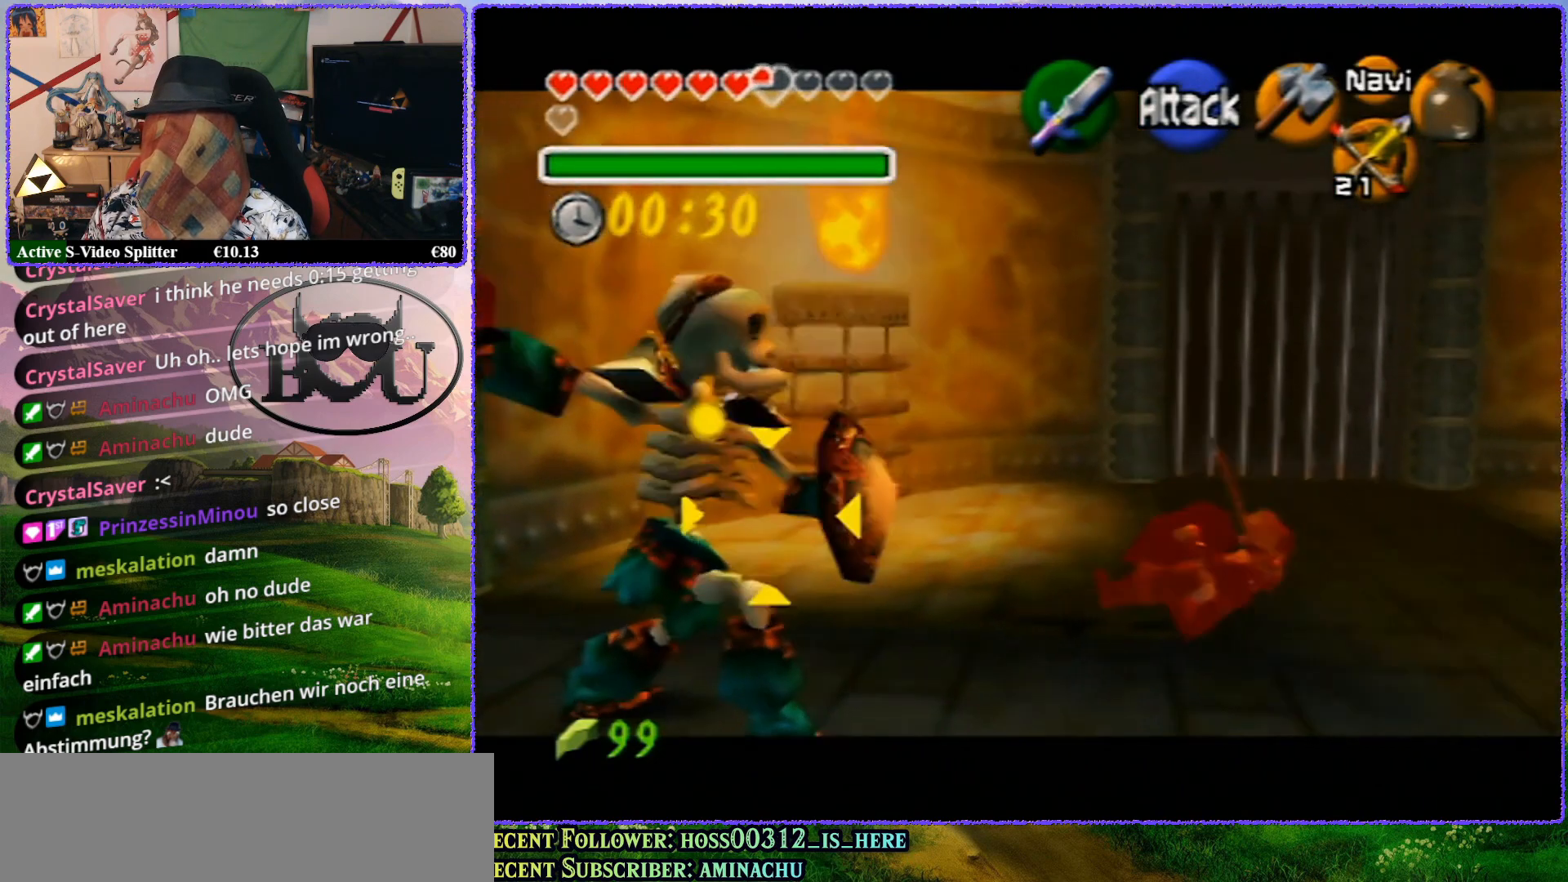
{"buttons": ["R1", "Z"], "left_stick": "center", "events": []}
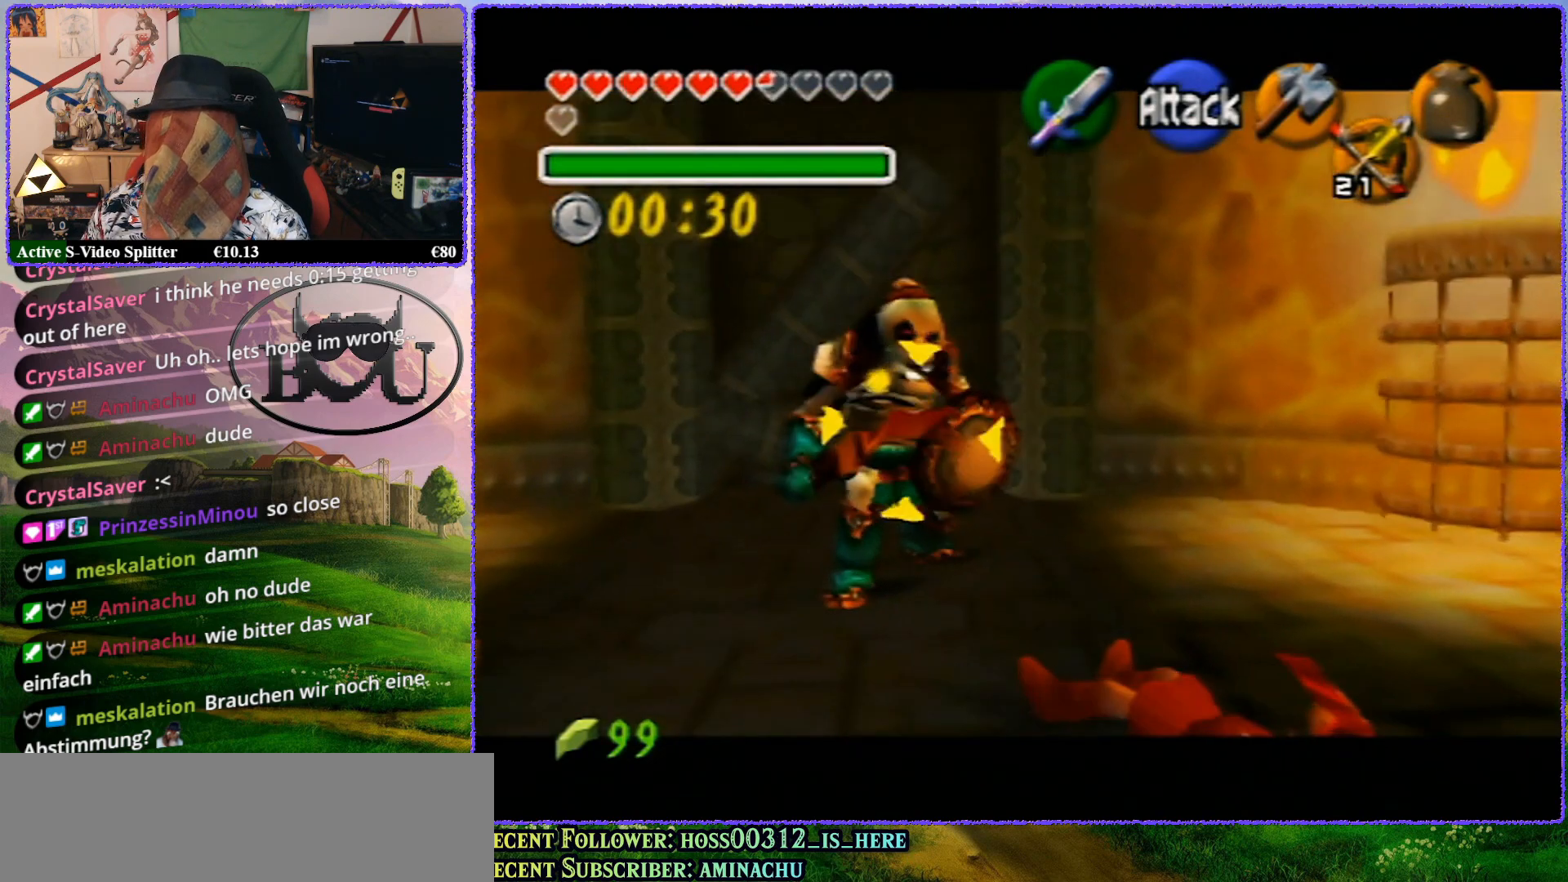
{"buttons": ["R1", "Z"], "left_stick": "up", "events": [[183, "left_stick", "up"]]}
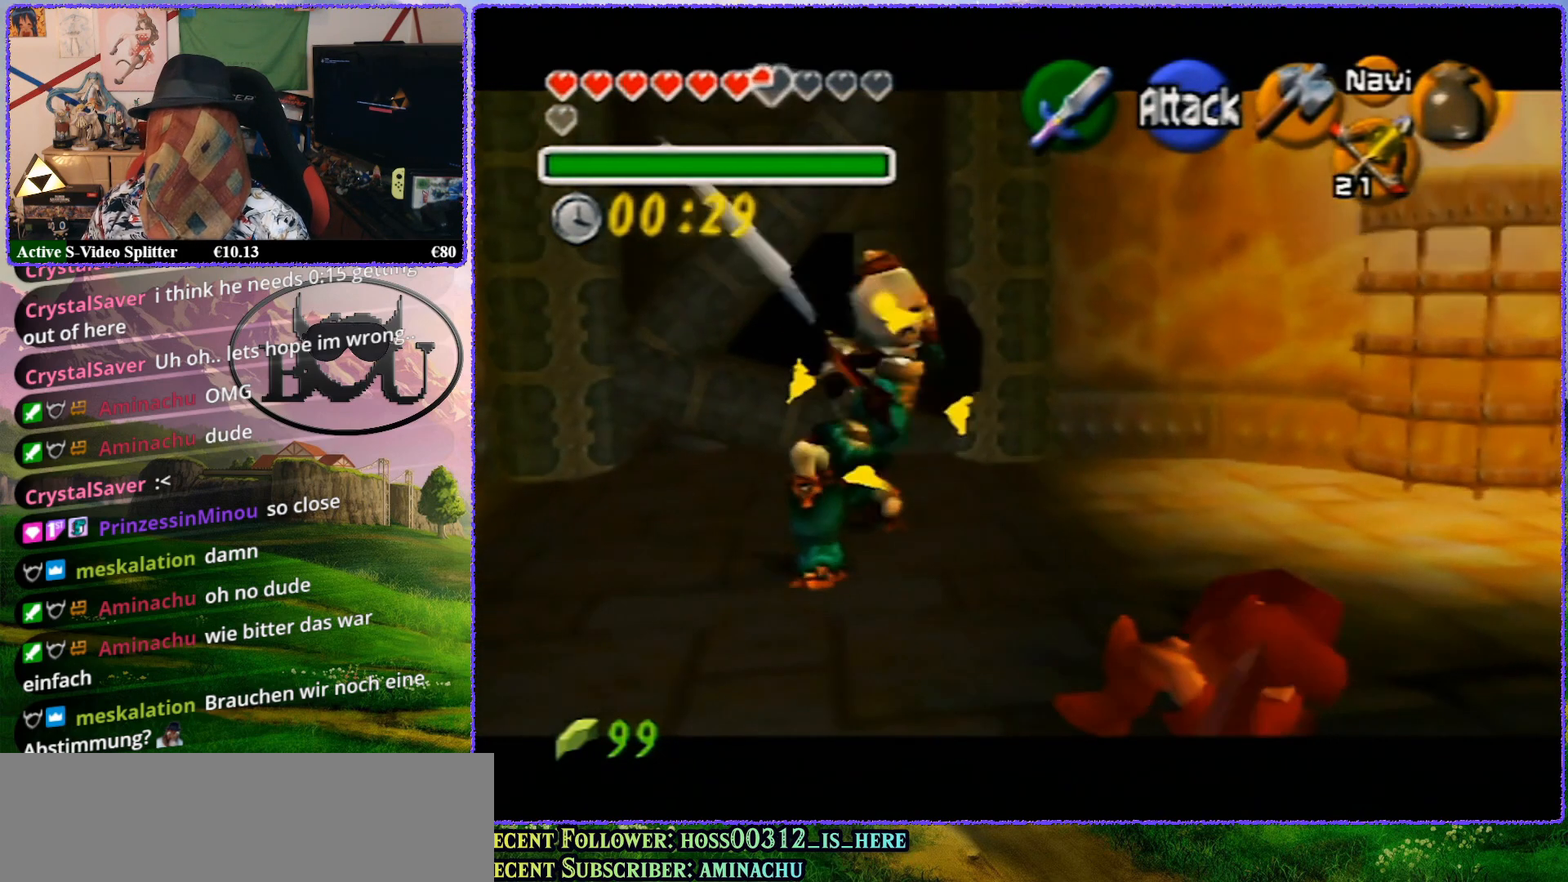
{"buttons": ["R1", "Z"], "left_stick": "up-left", "events": [[183, "left_stick", "up-left"]]}
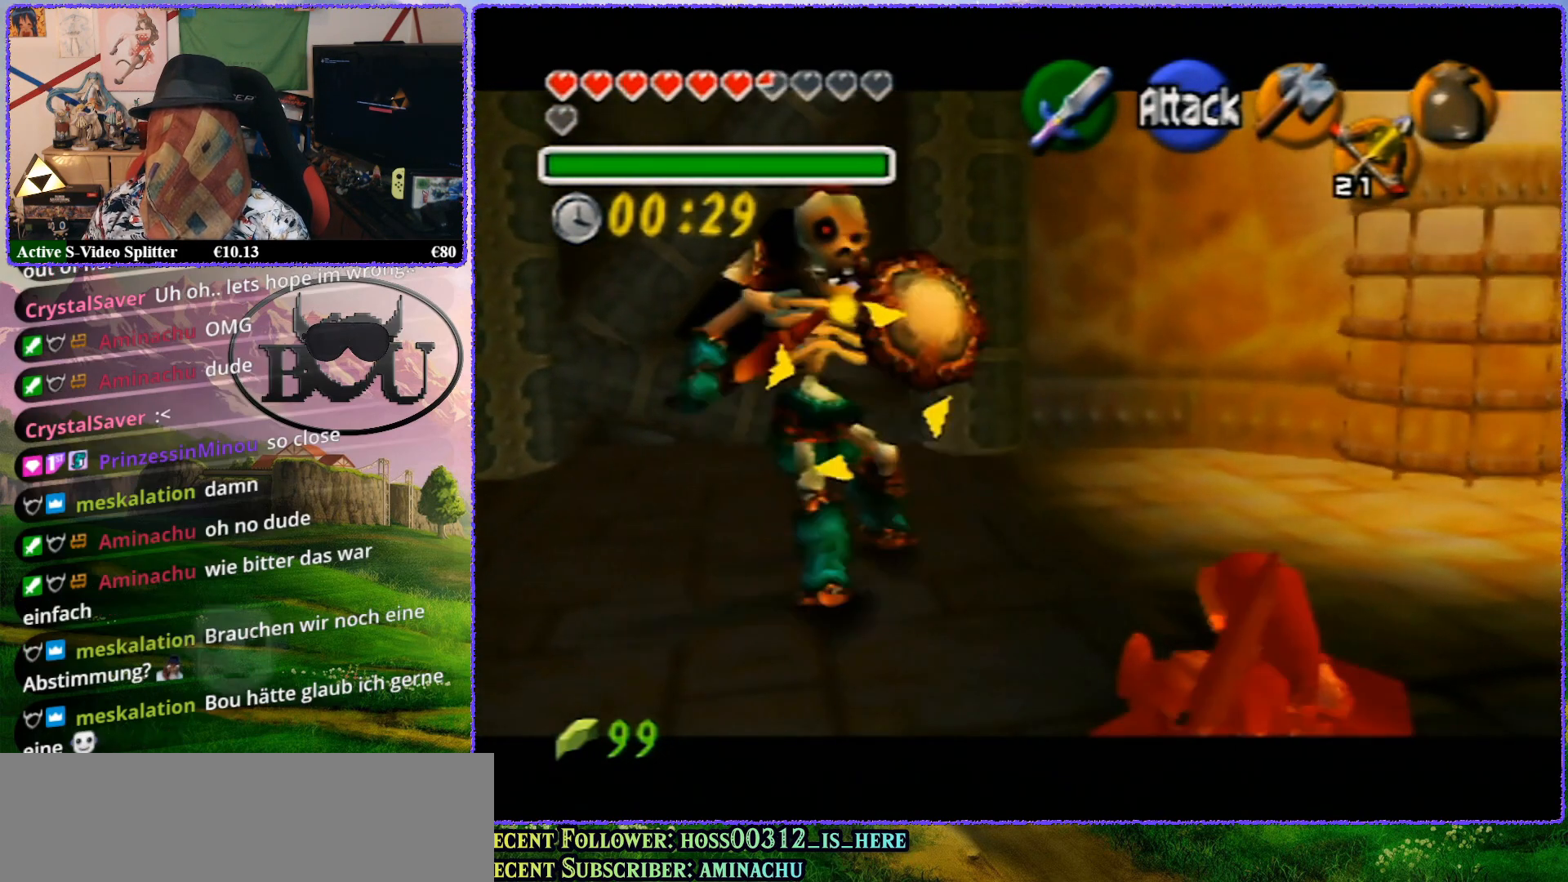
{"buttons": ["A", "R1", "Z"], "left_stick": "center", "events": [[83, "left_stick", "center"], [217, "A", "down"], [283, "A", "up"], [350, "A", "down"], [400, "A", "up"], [467, "A", "down"]]}
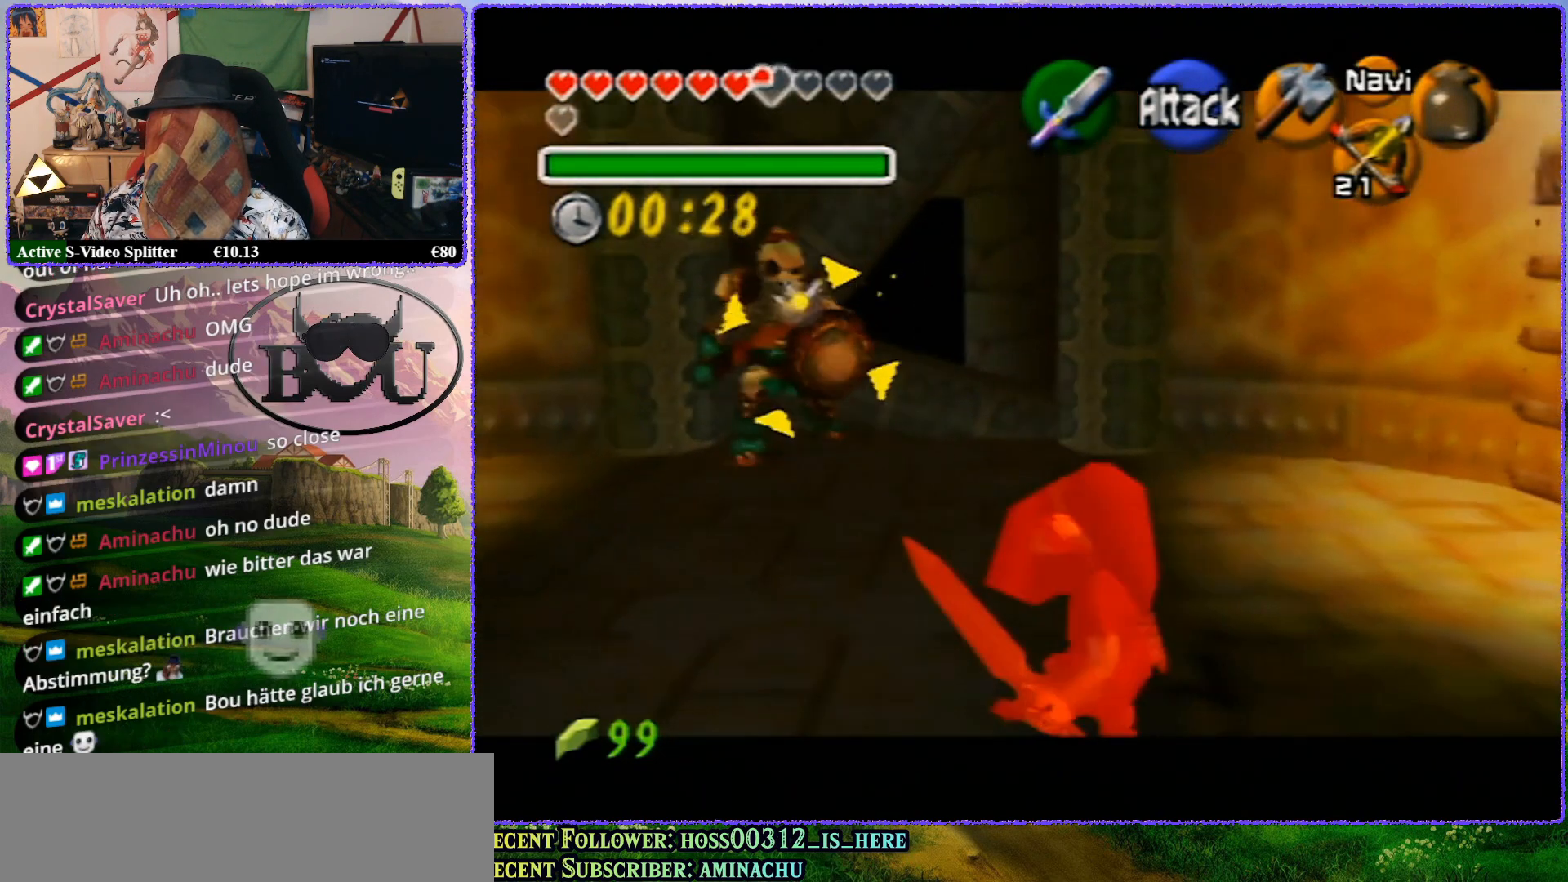
{"buttons": ["R1", "Z"], "left_stick": "center", "events": [[33, "A", "up"], [100, "A", "down"], [150, "A", "up"], [383, "A", "down"], [433, "A", "up"]]}
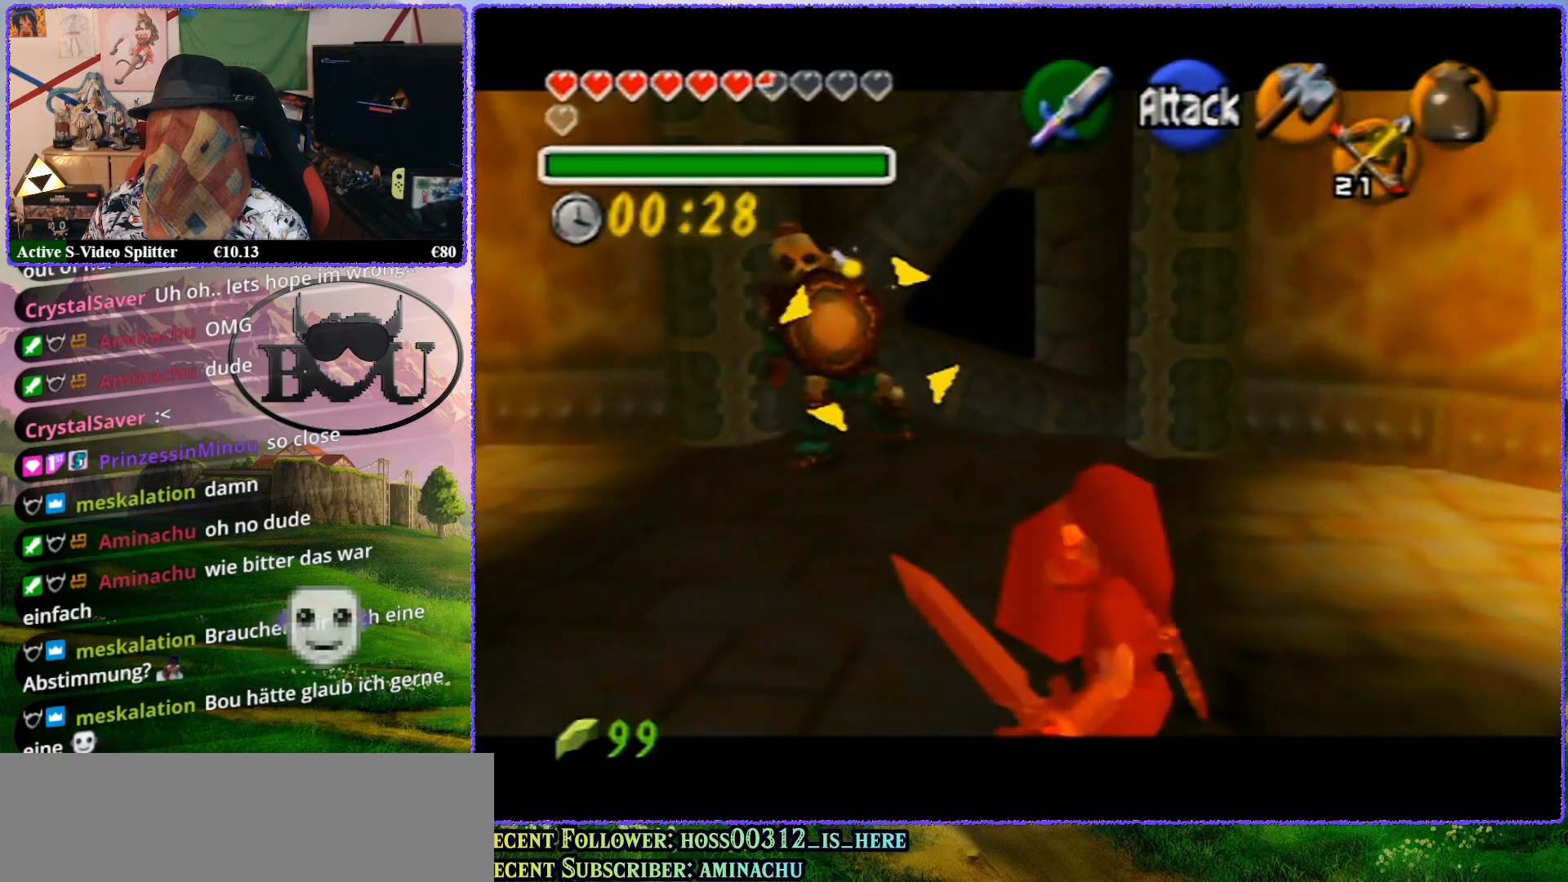
{"buttons": ["A", "R1", "Z"], "left_stick": "center", "events": [[33, "A", "down"], [83, "A", "up"], [167, "A", "down"], [250, "A", "up"], [300, "A", "down"], [383, "A", "up"], [467, "A", "down"]]}
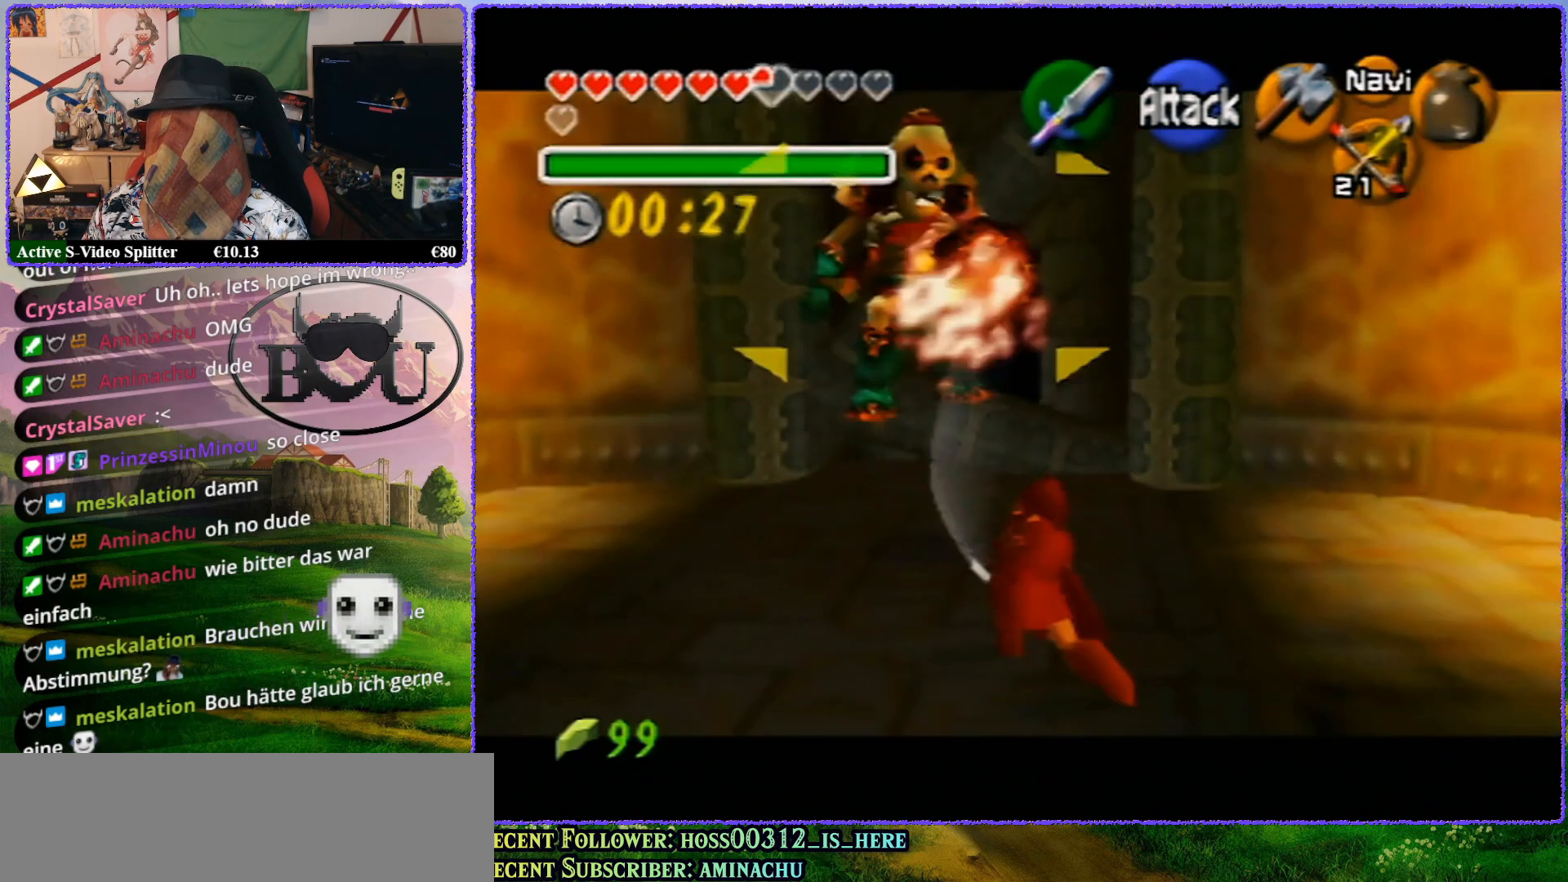
{"buttons": ["R1", "Z"], "left_stick": "center", "events": [[33, "A", "up"], [117, "A", "down"], [217, "A", "up"], [283, "A", "down"], [350, "A", "up"]]}